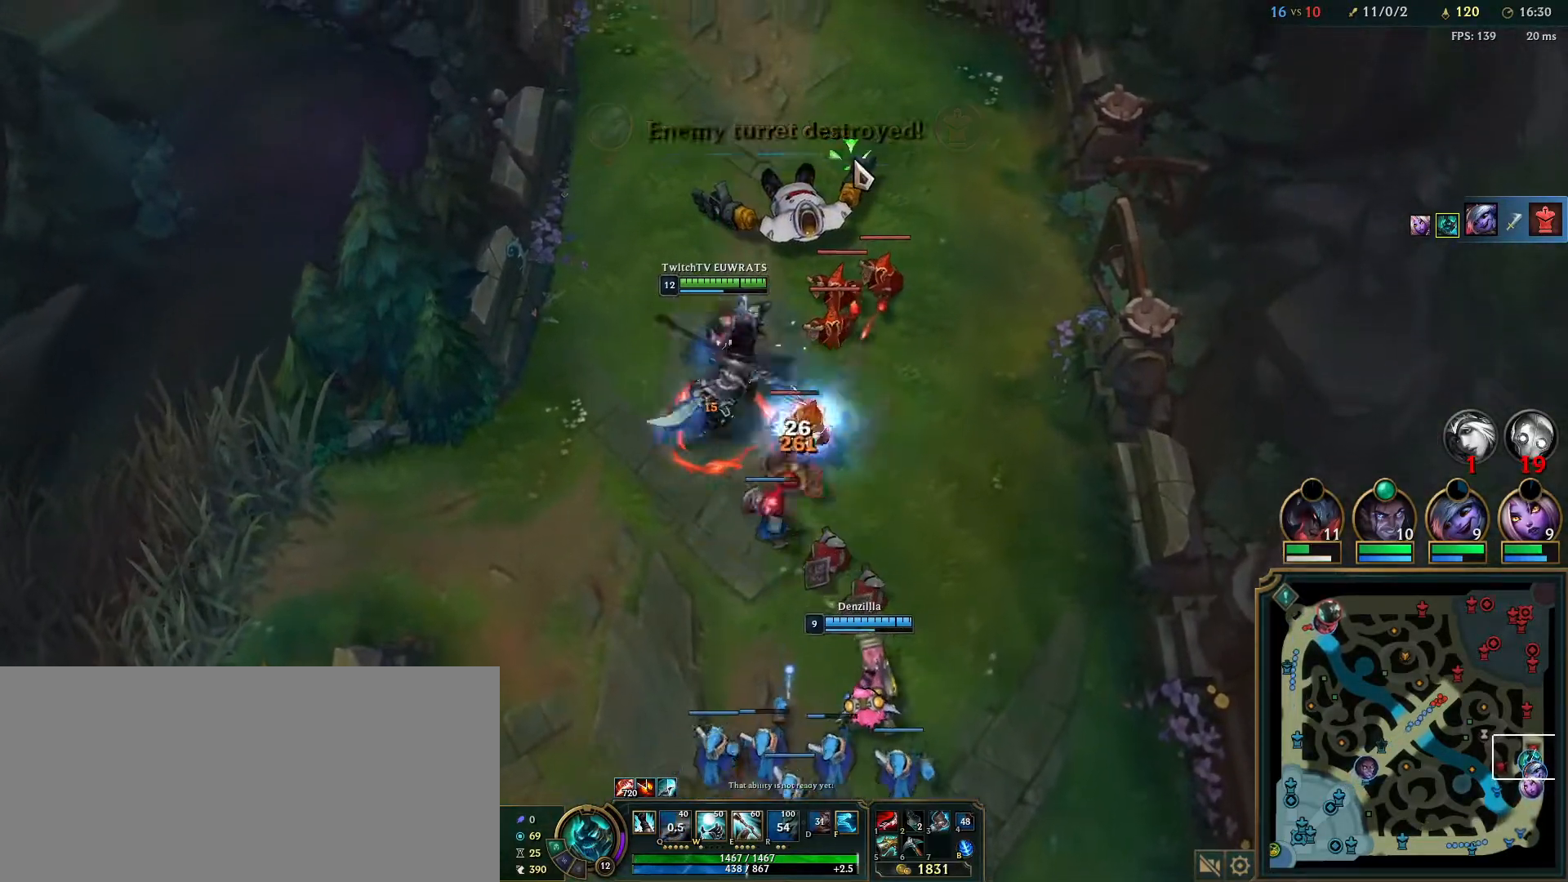
Gameplay with keyboard and mouse; each line is a JSON object with the keys and mouse buttons held at the frame after it. "events" lists presses ("down") and releases ("up") of "a", "ctrl", "d", "e", "f", "q", "r", "s", "shift", "space", "tab", "w", "mouse_left", "mouse_wheel", "mouse_right", "mouse_mb4" and "mouse_mb5" between this image and that frame as [ms after this image, input, new state], when the widget could be followed in between. "mouse_left", "mouse_wheel", "mouse_right", "mouse_mb4", "mouse_mb5" = the "left", "wheel", "right", "mb4", "mb5" buttons of the "mouse" list. No other keys are recorded. "wheel" means that the mouse wheel is clicked or scrolled. Mouse movement is not recorded.
{"keys": [], "mouse": [], "events": [[33, "mouse_right", "up"], [100, "mouse_right", "down"], [267, "mouse_right", "up"]]}
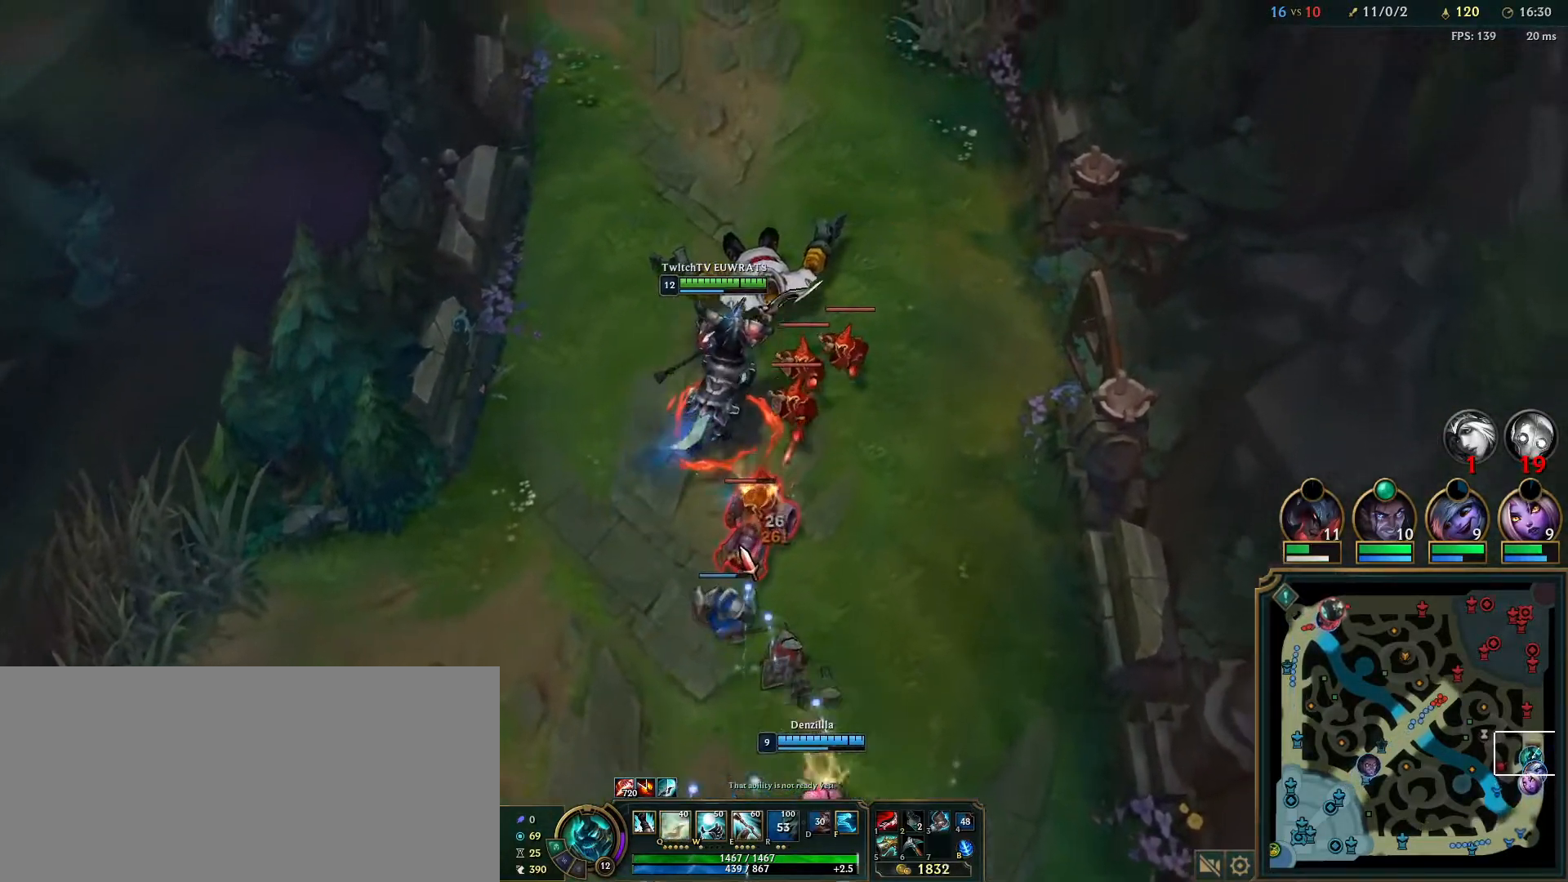
{"keys": ["q"], "mouse": [], "events": [[50, "mouse_right", "down"], [83, "q", "down"], [183, "mouse_right", "up"], [233, "q", "up"], [267, "mouse_right", "down"], [300, "q", "down"], [417, "mouse_right", "up"], [417, "q", "up"], [500, "q", "down"]]}
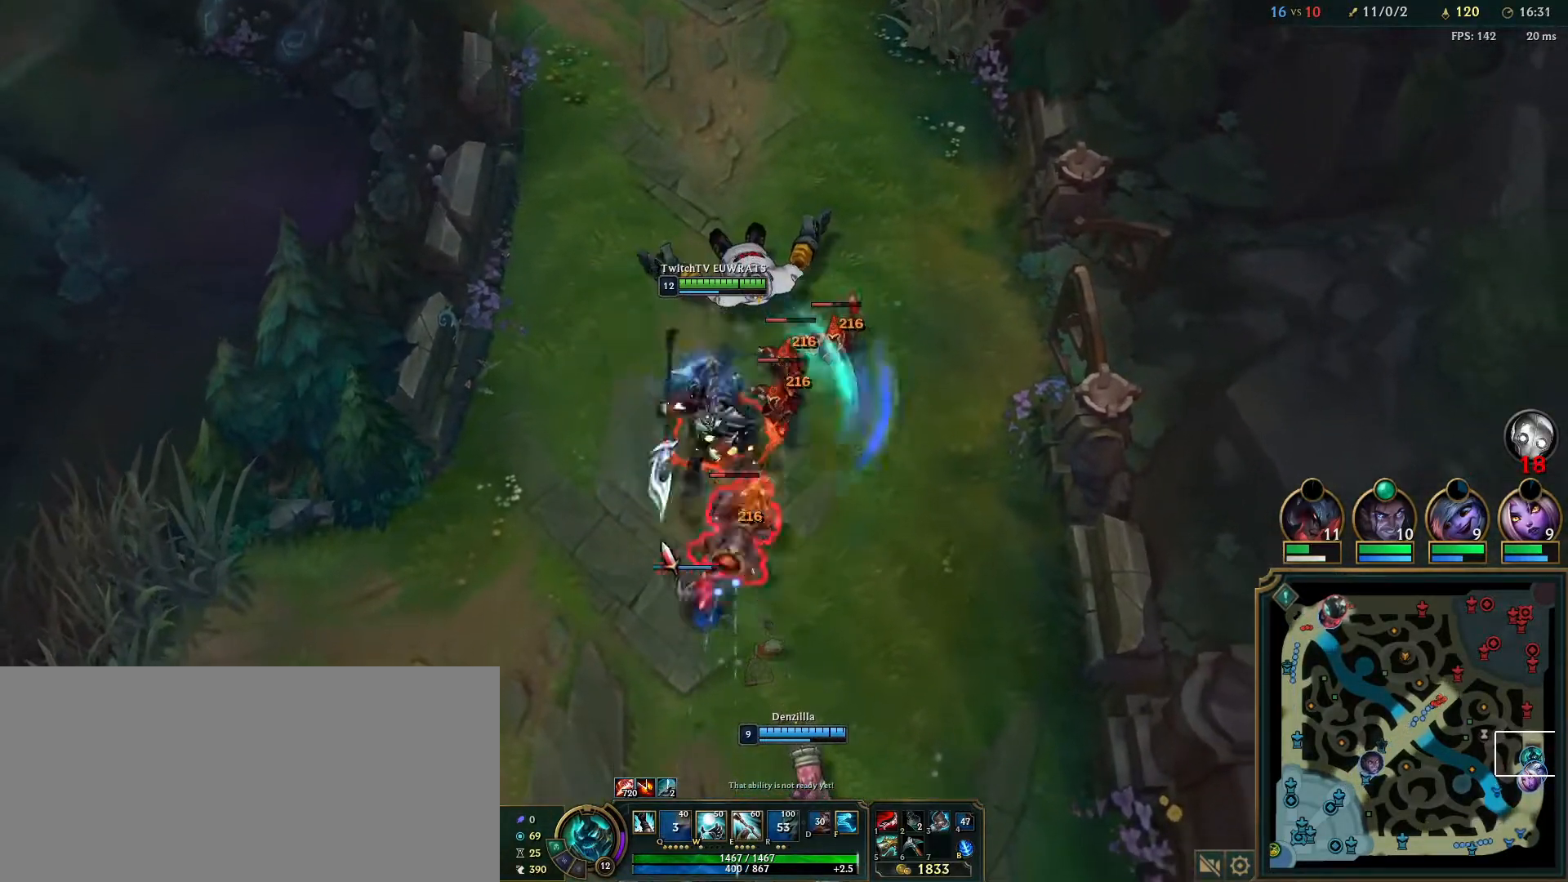
{"keys": ["q"], "mouse": [], "events": [[67, "mouse_right", "down"], [100, "q", "up"], [183, "q", "down"], [250, "mouse_right", "up"], [317, "q", "up"], [467, "q", "down"]]}
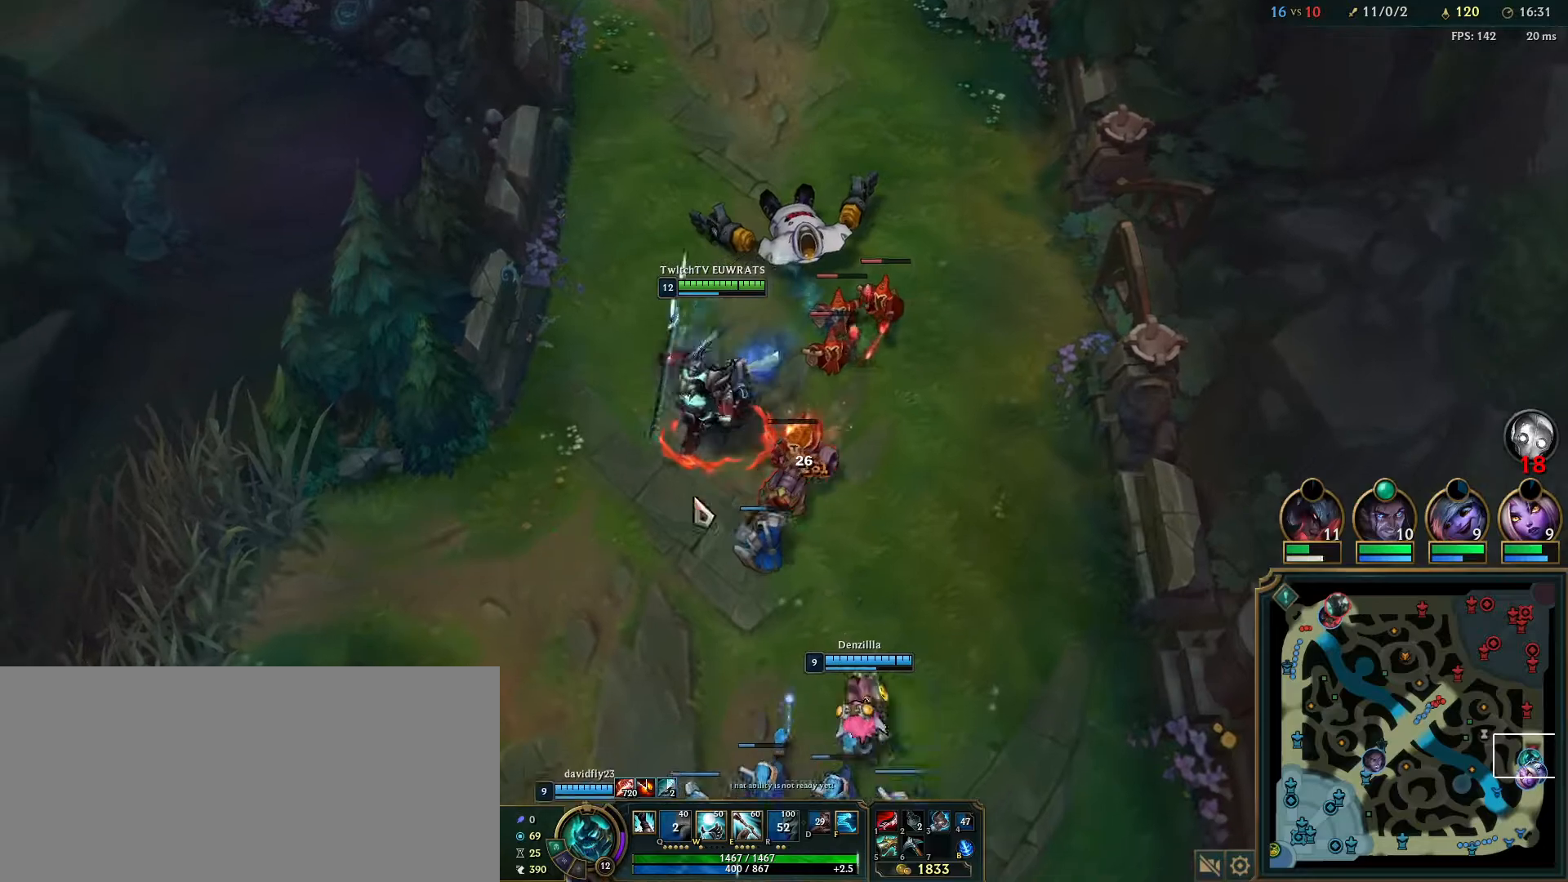
{"keys": [], "mouse": [], "events": [[83, "mouse_right", "down"], [117, "q", "up"], [200, "mouse_right", "up"], [283, "mouse_right", "down"], [450, "mouse_right", "up"]]}
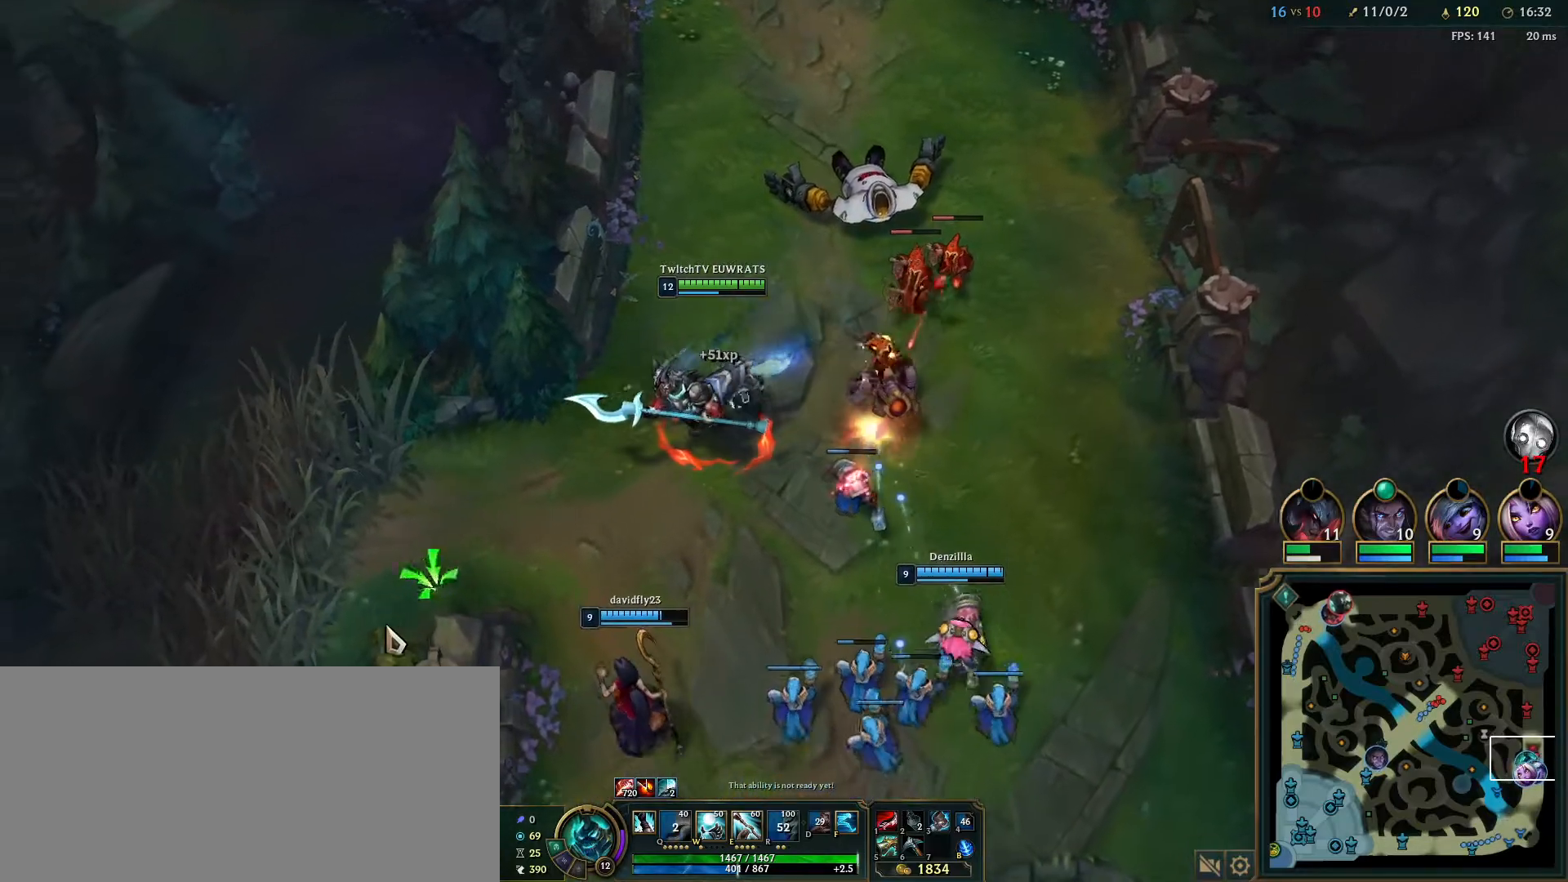
{"keys": [], "mouse": [], "events": [[17, "mouse_right", "down"], [167, "mouse_right", "up"], [217, "mouse_right", "down"], [317, "mouse_right", "up"]]}
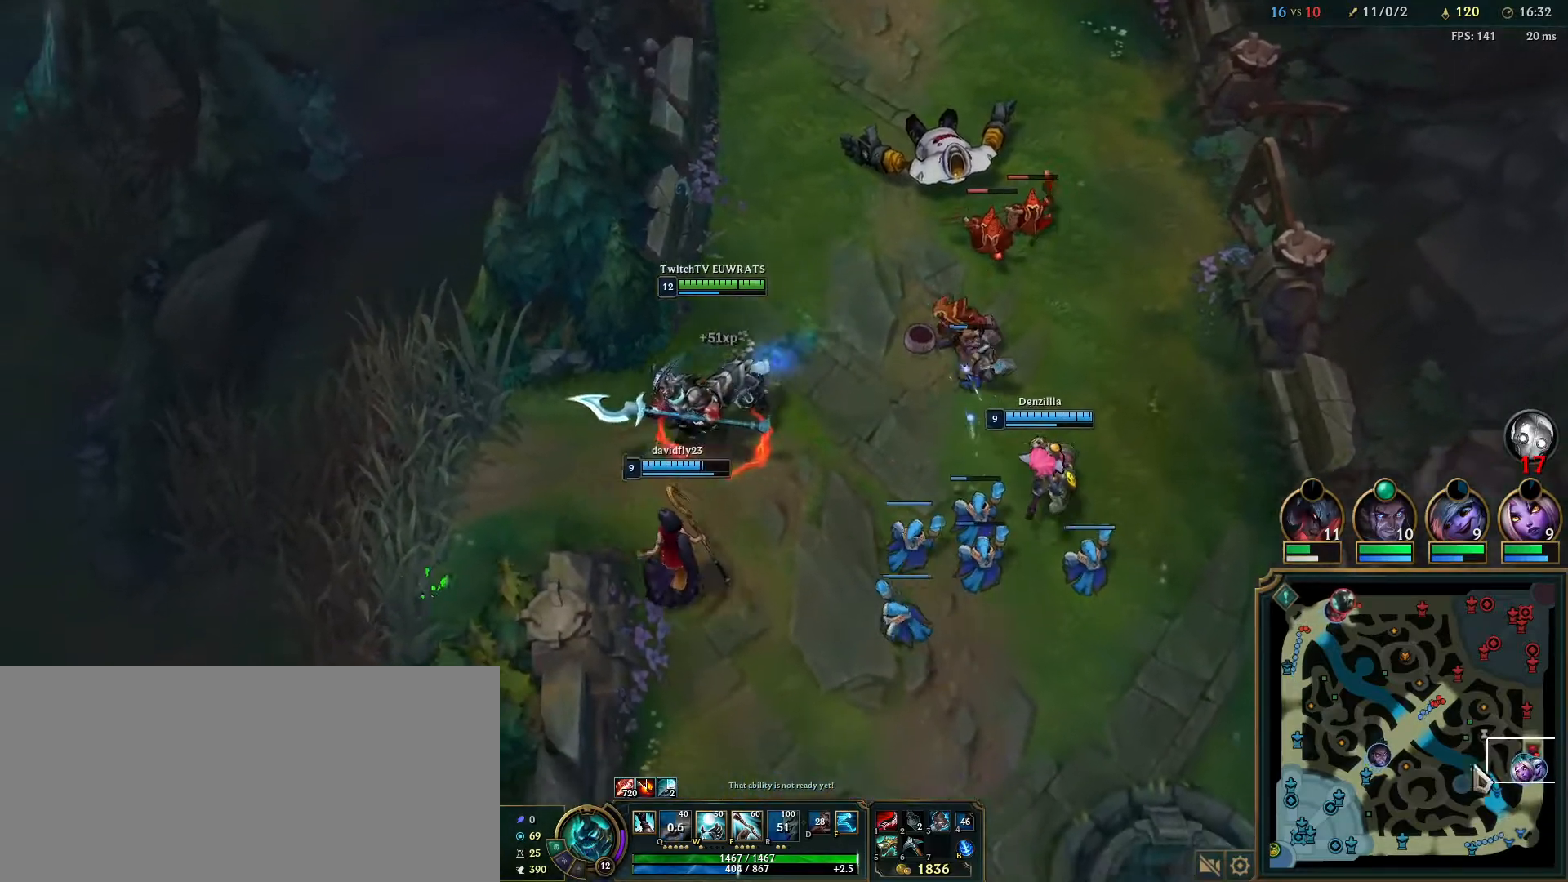
{"keys": [], "mouse": [], "events": [[283, "mouse_right", "down"], [433, "mouse_right", "up"]]}
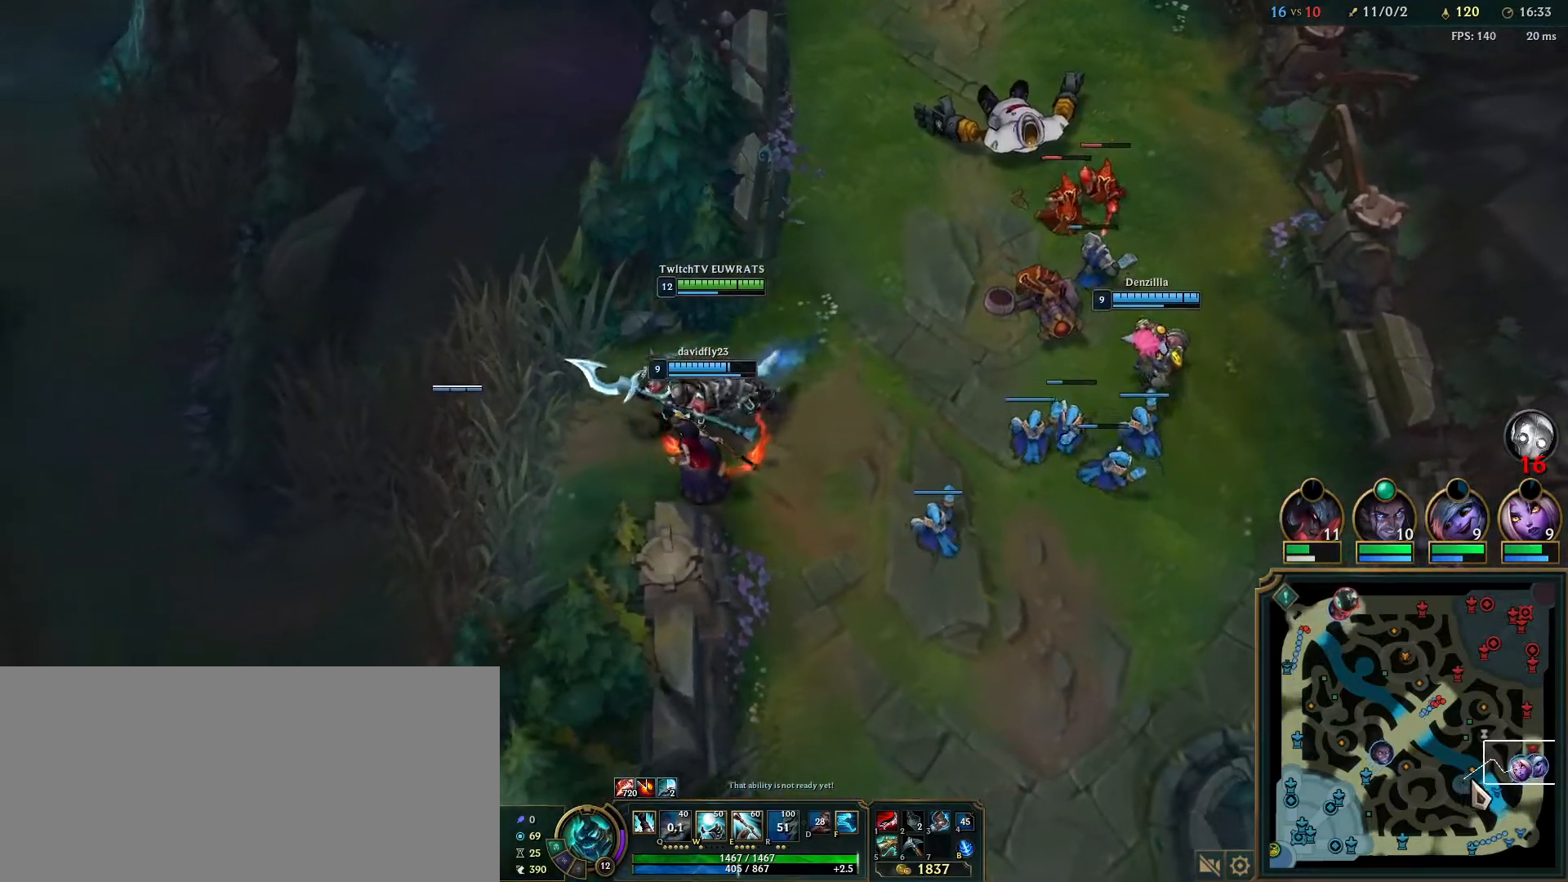
{"keys": [], "mouse": [], "events": []}
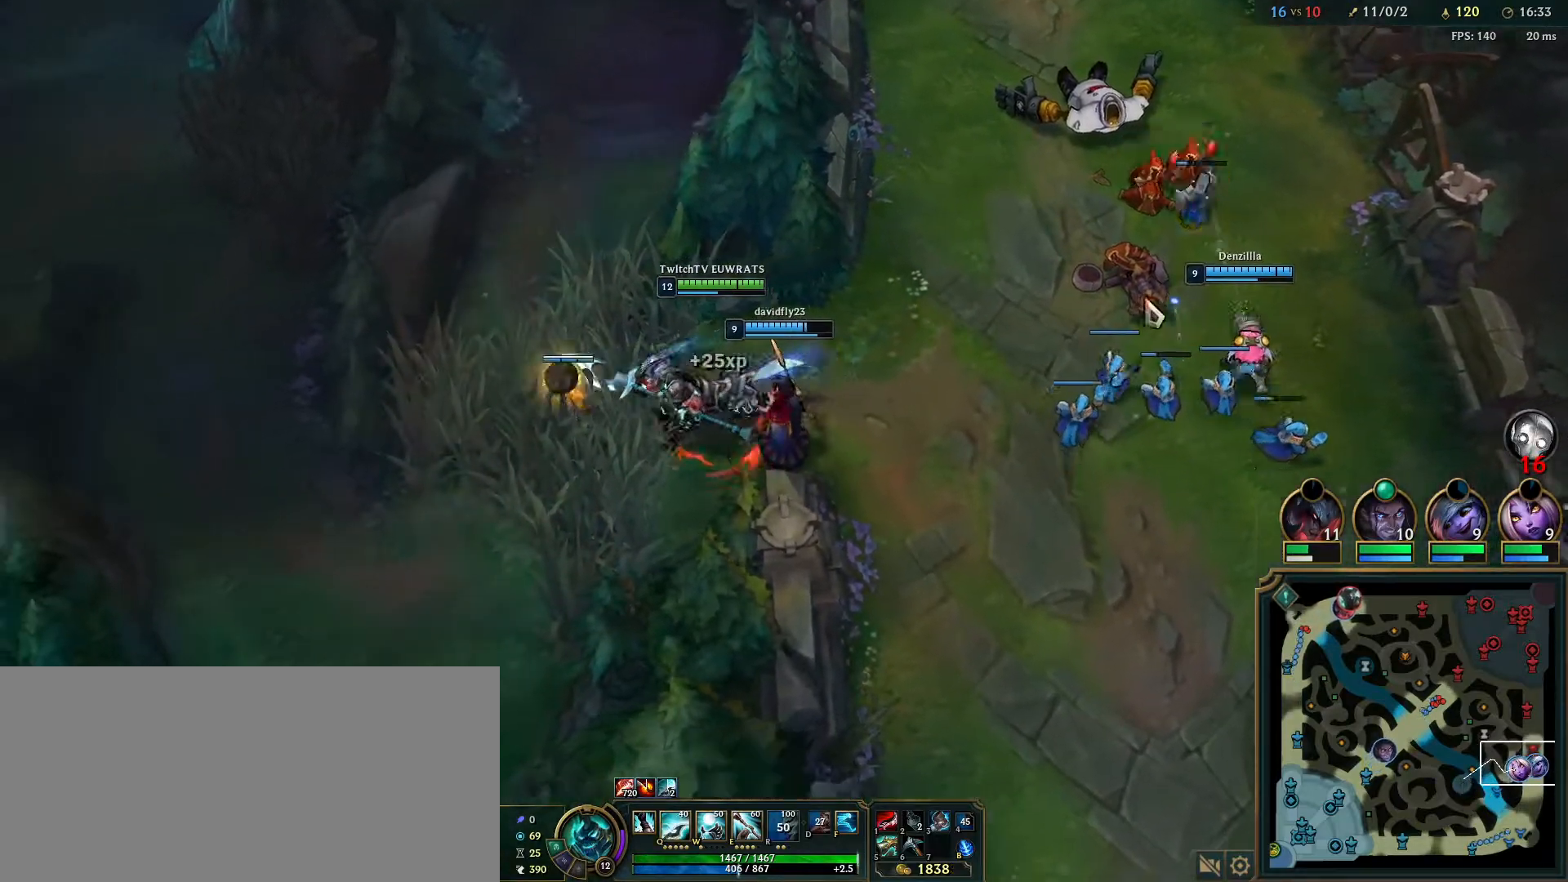
{"keys": ["tab"], "mouse": [], "events": [[50, "tab", "down"]]}
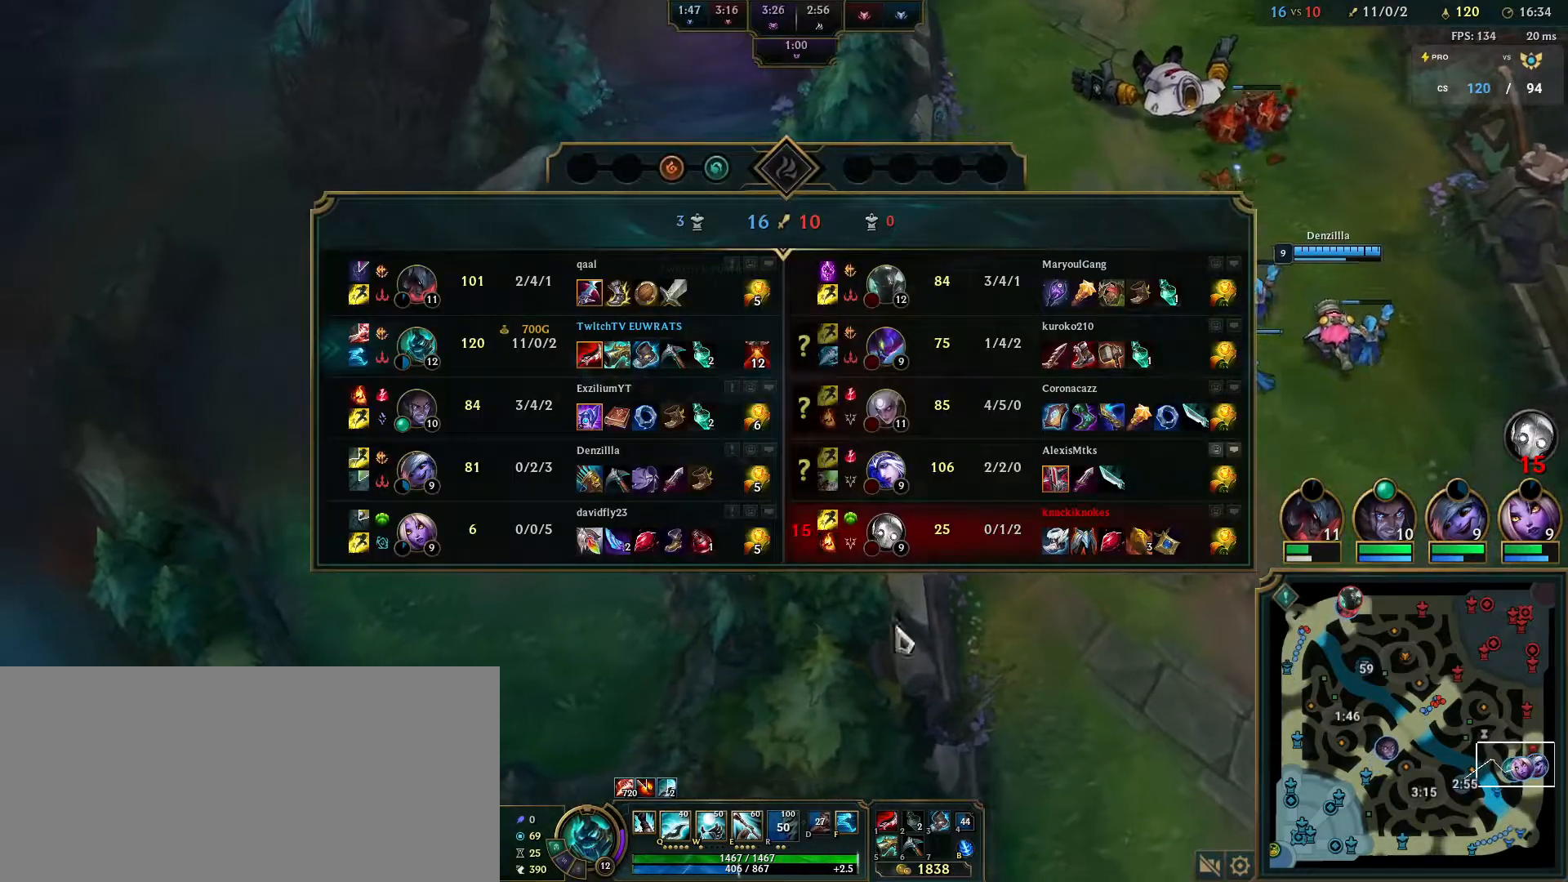
{"keys": [], "mouse": [], "events": [[100, "tab", "up"]]}
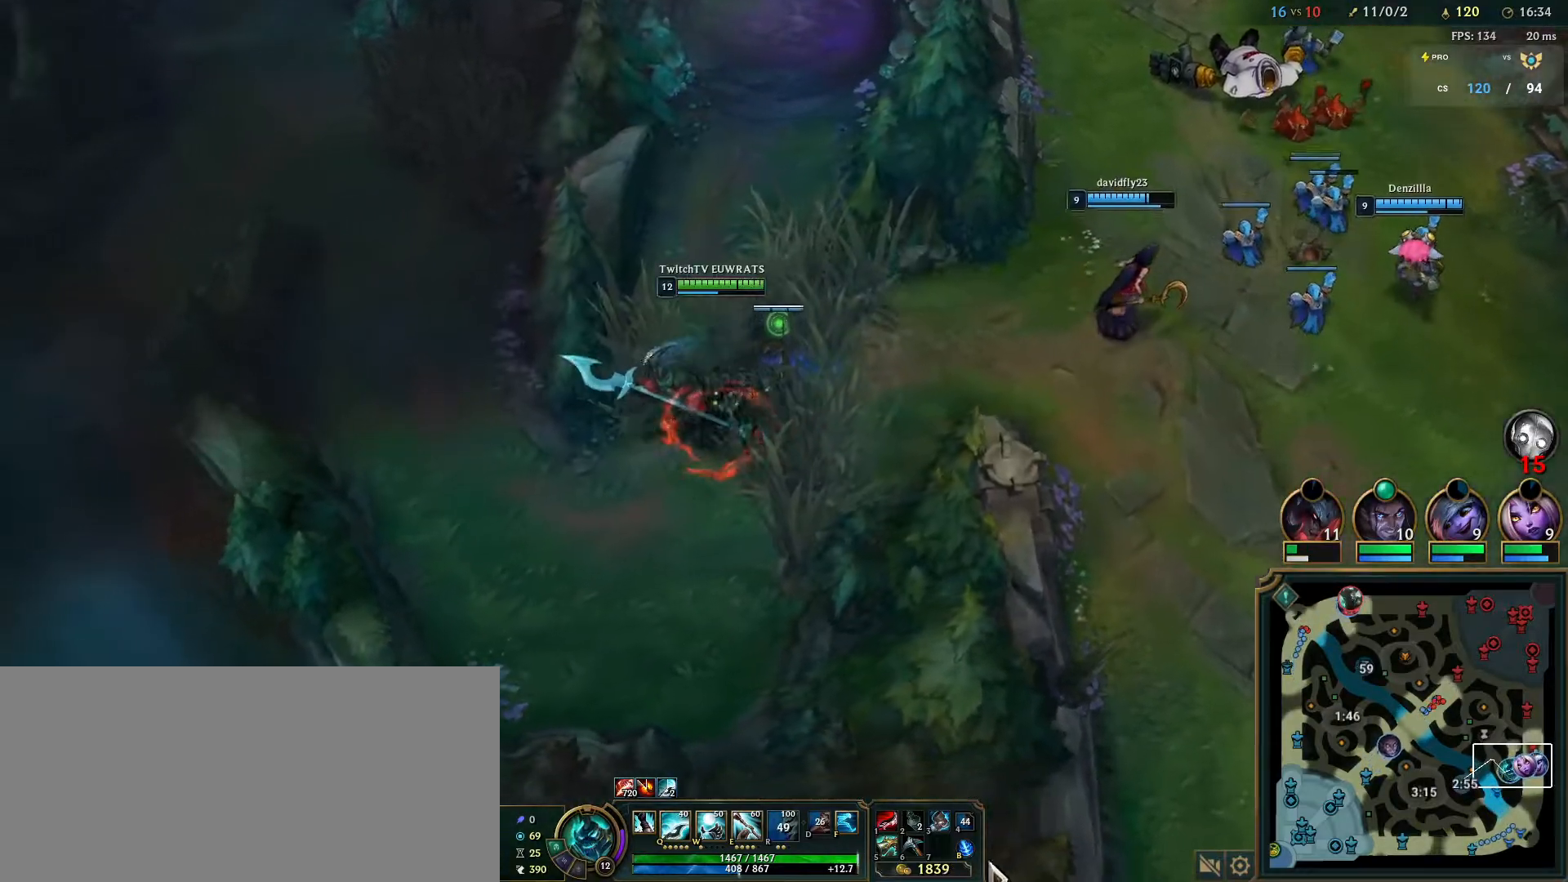
{"keys": [], "mouse": ["left"], "events": [[183, "mouse_left", "down"], [283, "mouse_left", "up"], [450, "mouse_left", "down"]]}
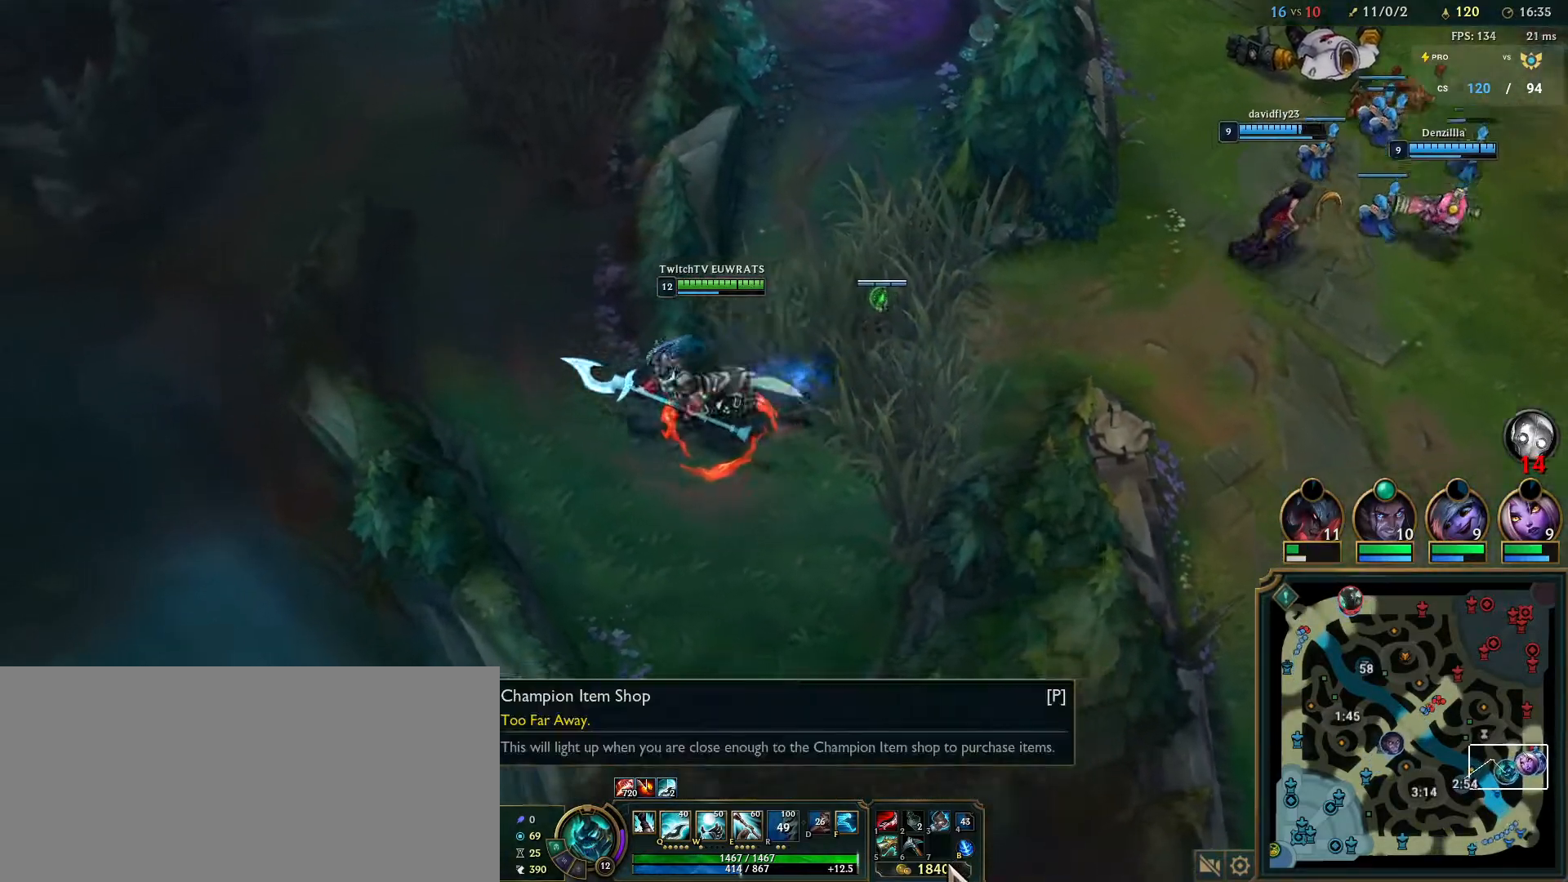
{"keys": [], "mouse": [], "events": [[50, "mouse_left", "up"]]}
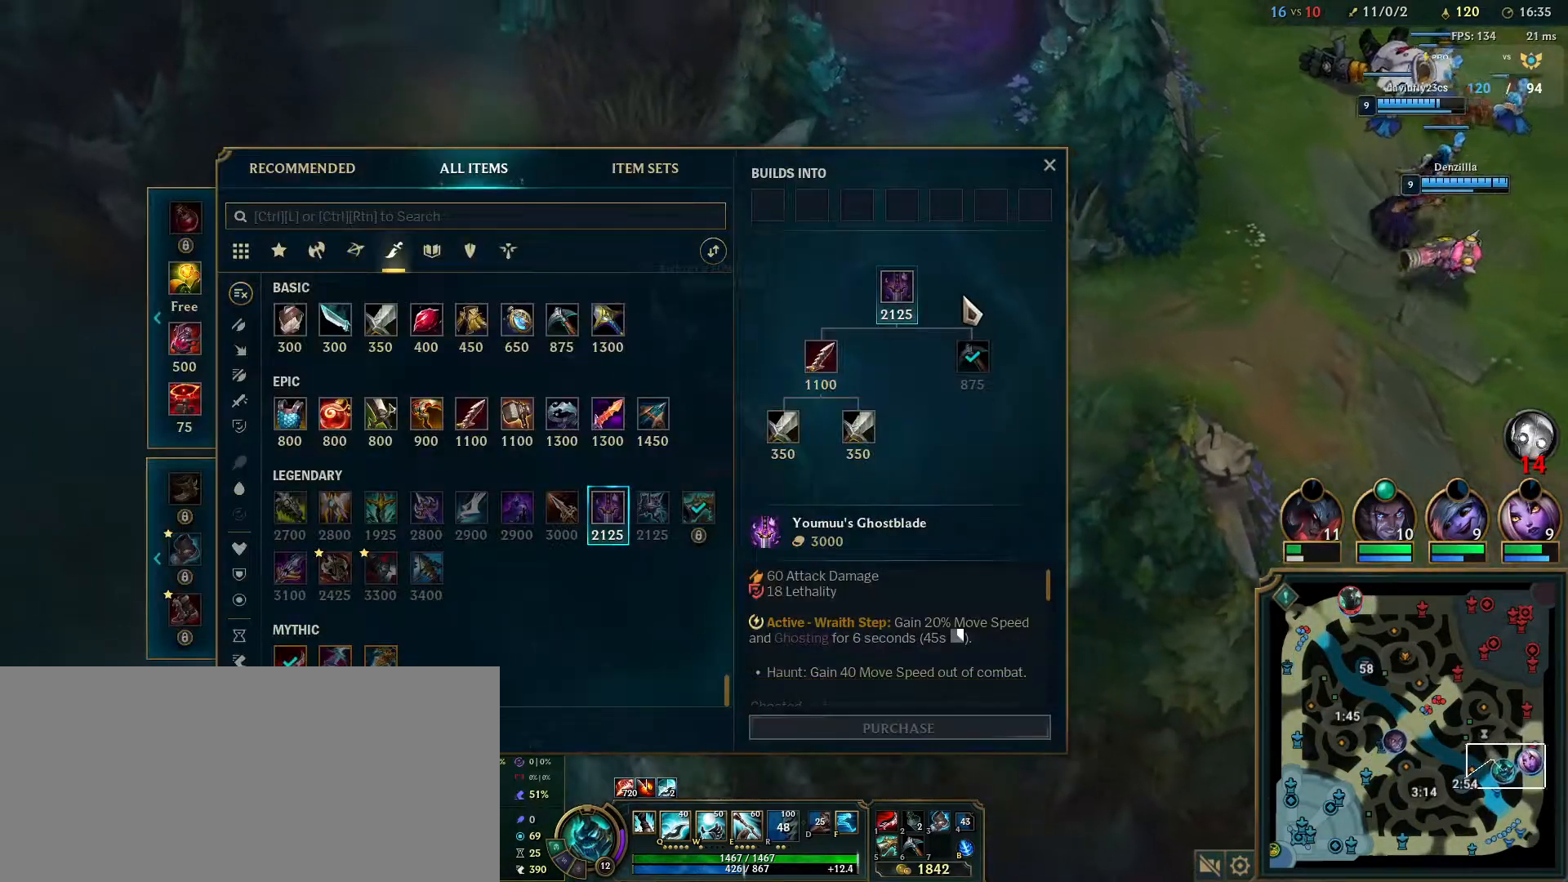
{"keys": [], "mouse": [], "events": [[183, "mouse_left", "down"], [267, "mouse_left", "up"]]}
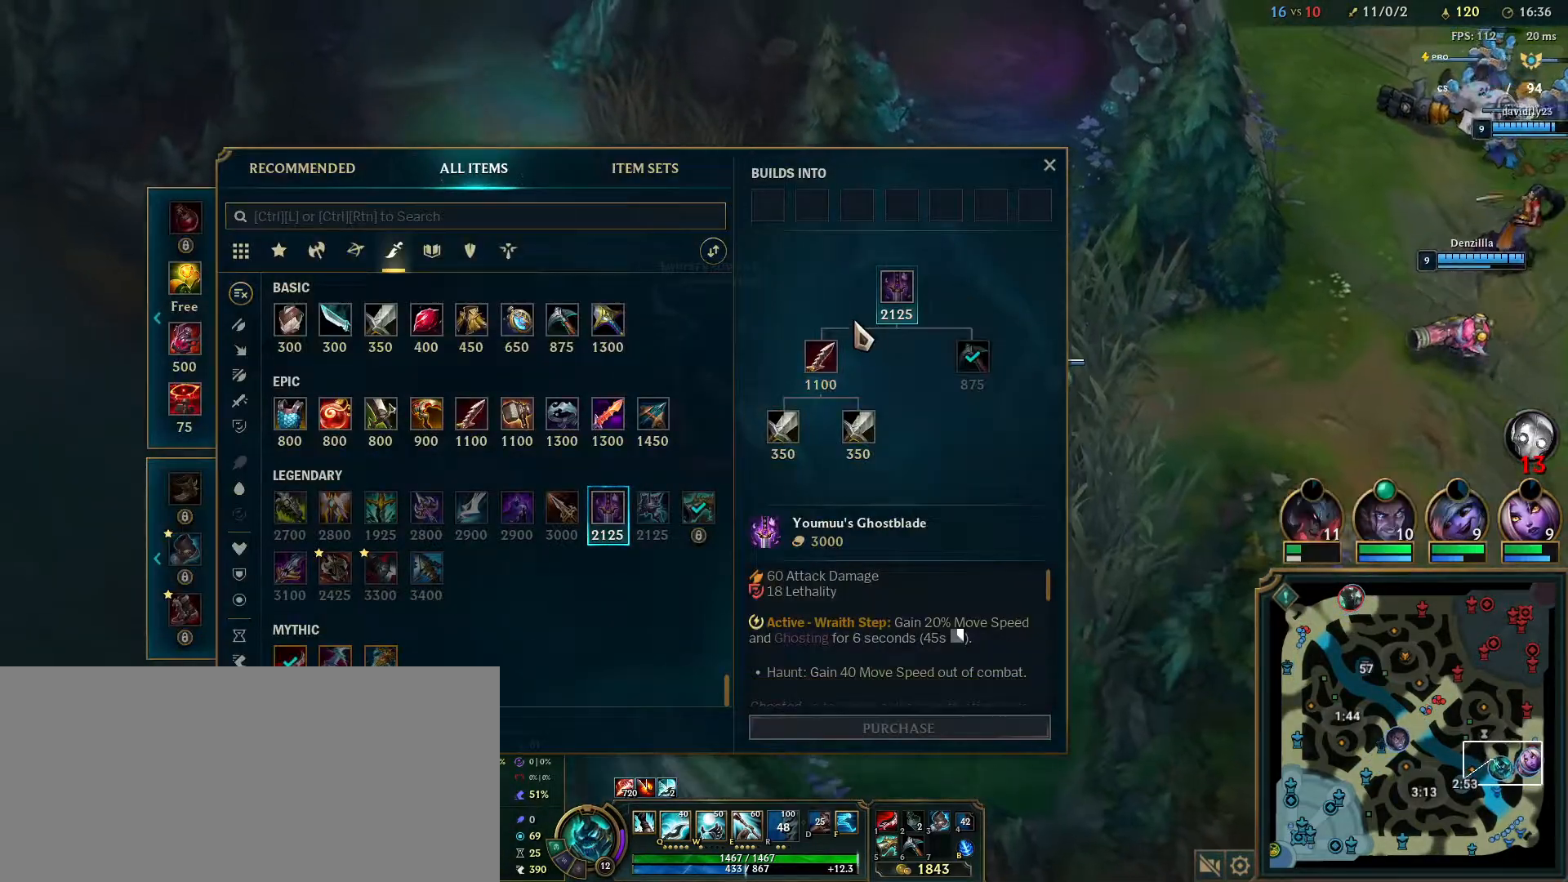
{"keys": [], "mouse": [], "events": []}
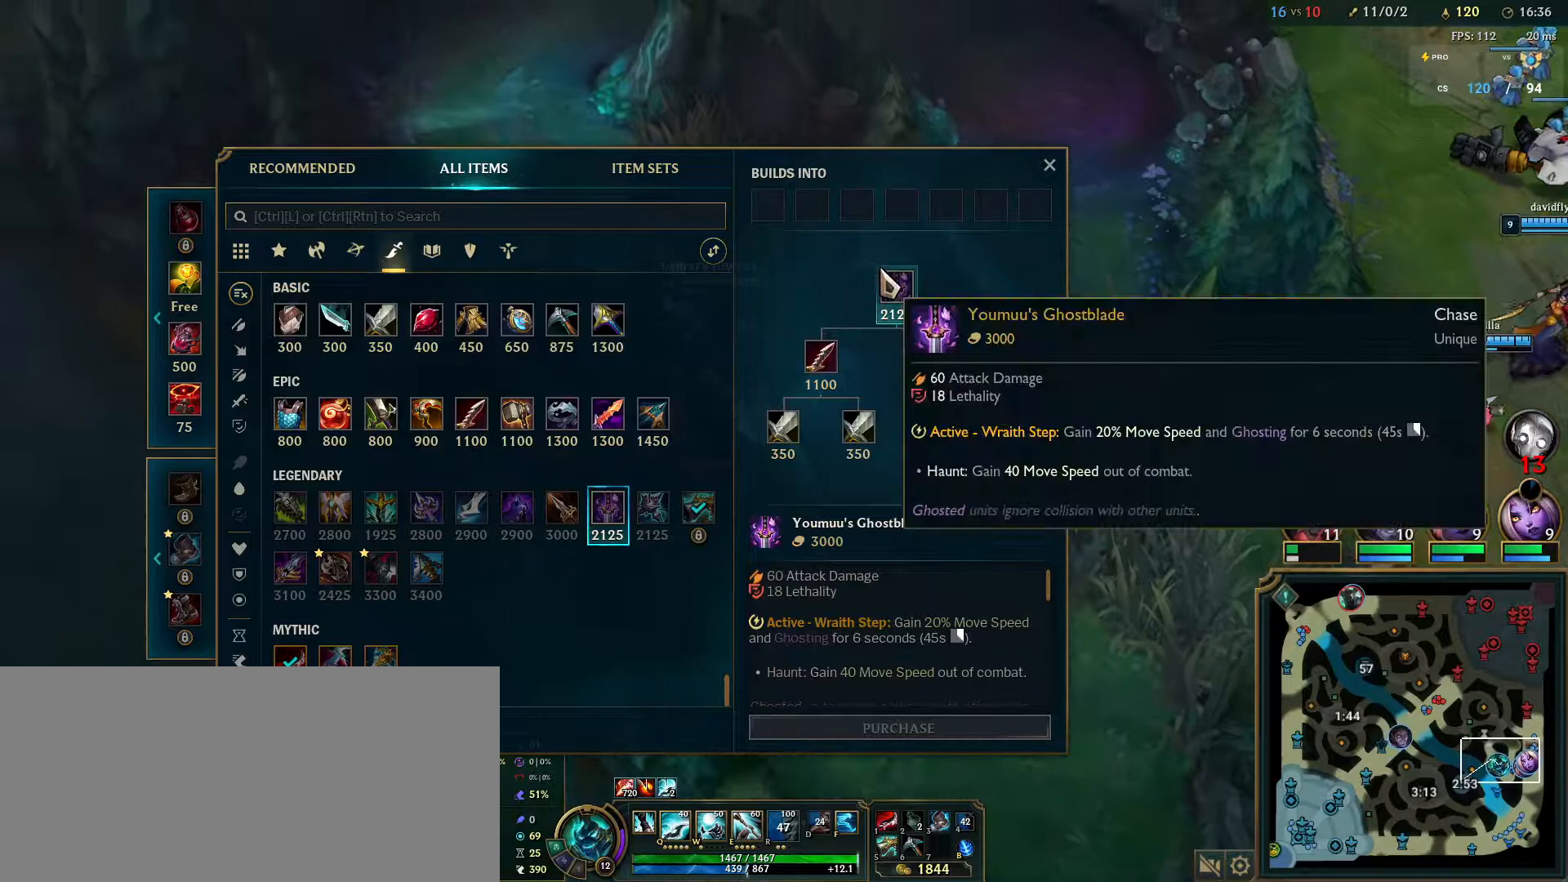
{"keys": [], "mouse": [], "events": []}
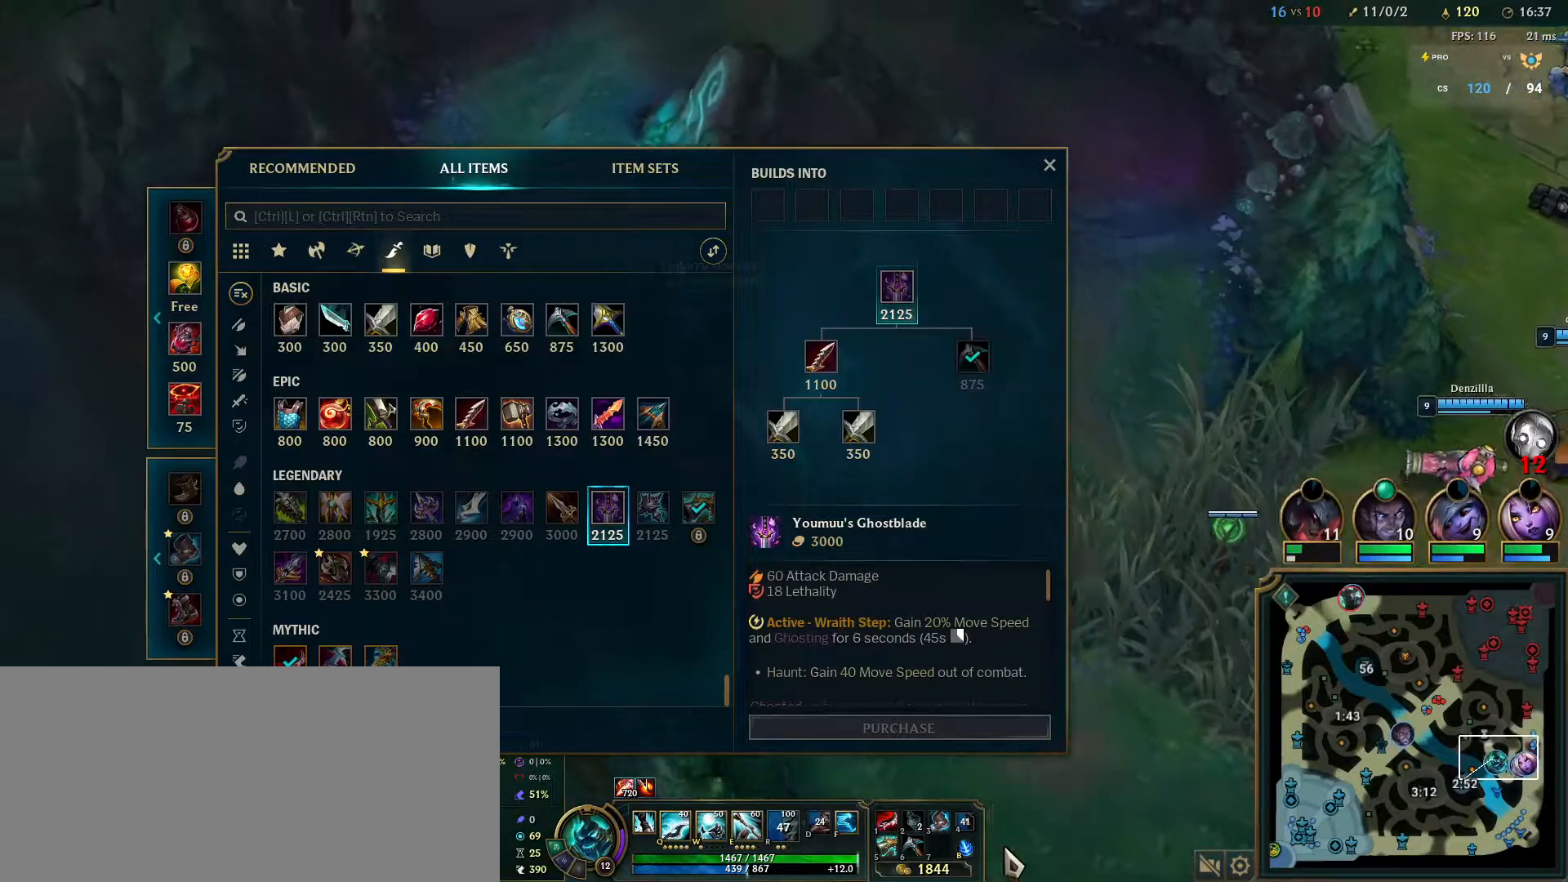
{"keys": [], "mouse": [], "events": []}
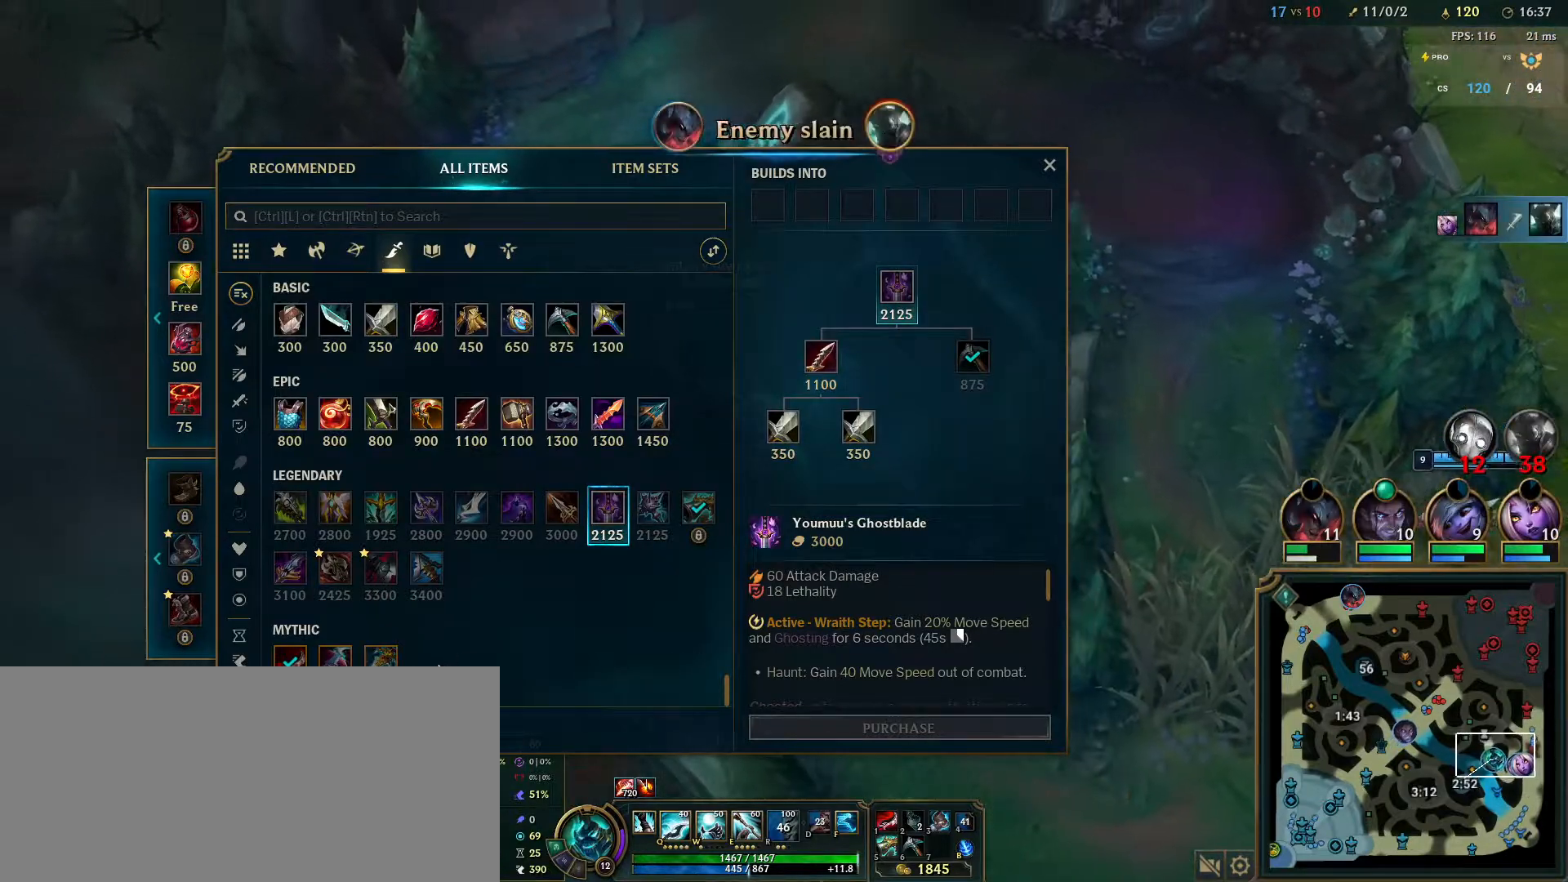
{"keys": [], "mouse": ["right"], "events": [[400, "mouse_wheel", "down"], [467, "mouse_right", "down"], [467, "mouse_wheel", "up"]]}
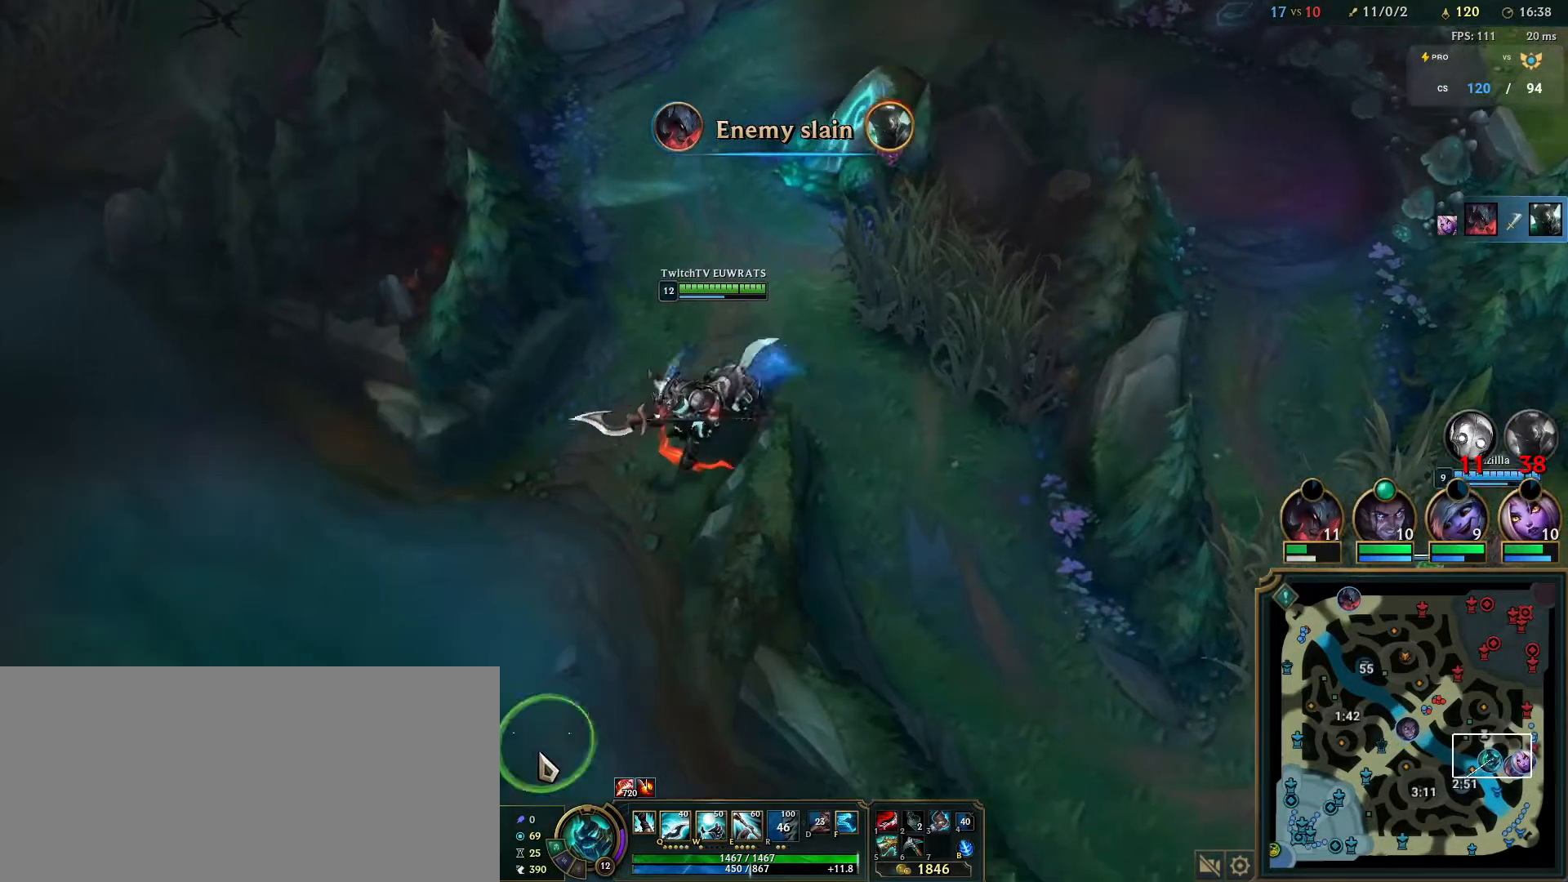
{"keys": ["e"], "mouse": []}
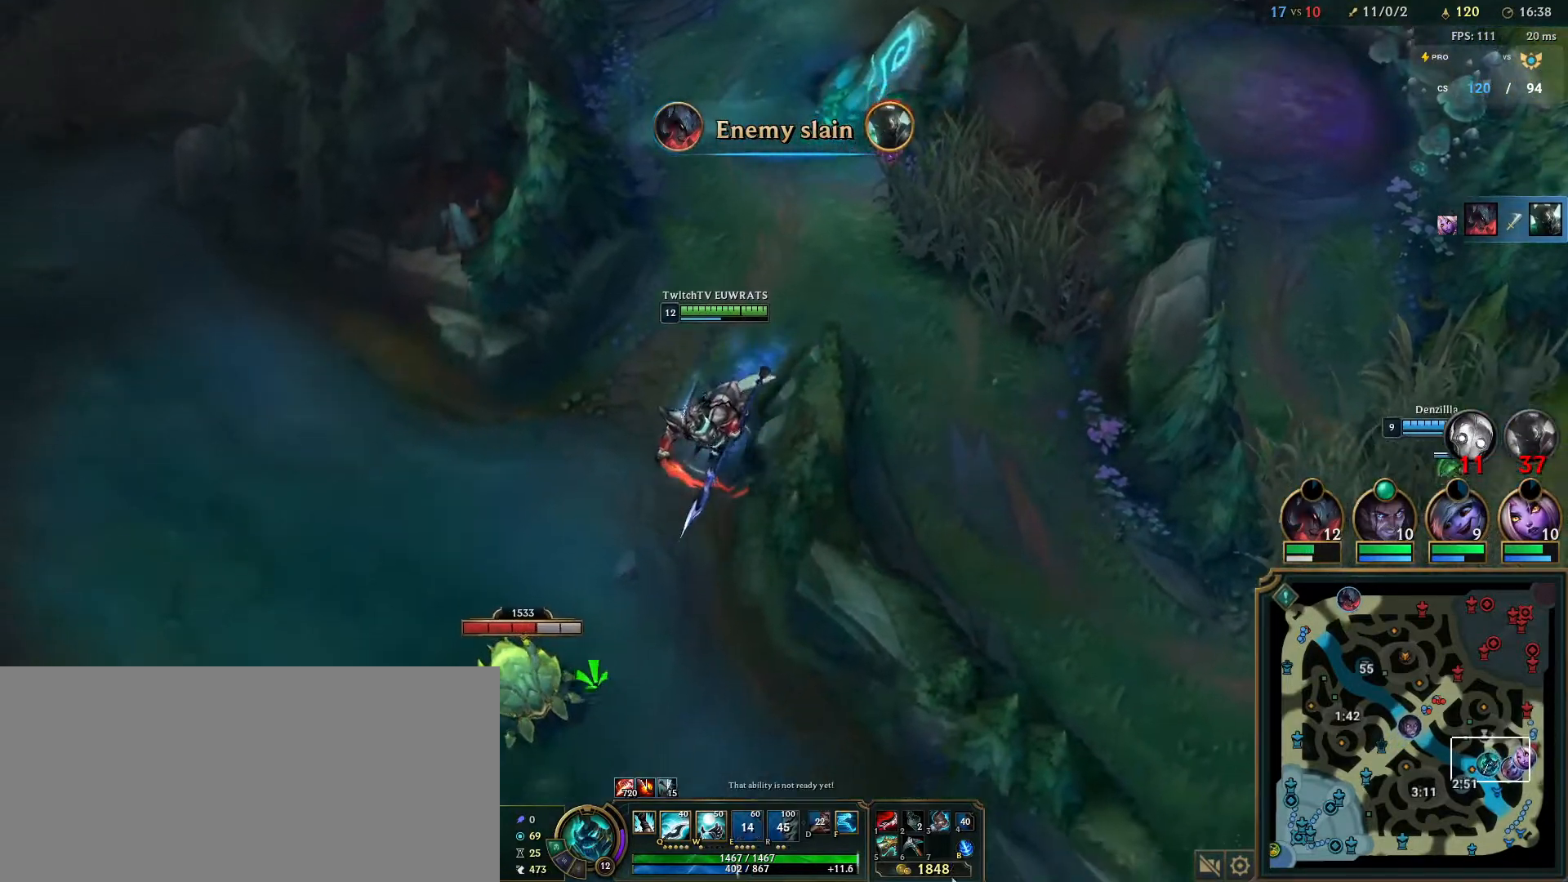
{"keys": [], "mouse": ["right"], "events": [[100, "e", "up"], [183, "e", "down"], [233, "mouse_right", "down"], [300, "e", "up"], [333, "mouse_right", "up"], [383, "e", "down"], [500, "e", "up"], [500, "mouse_right", "down"]]}
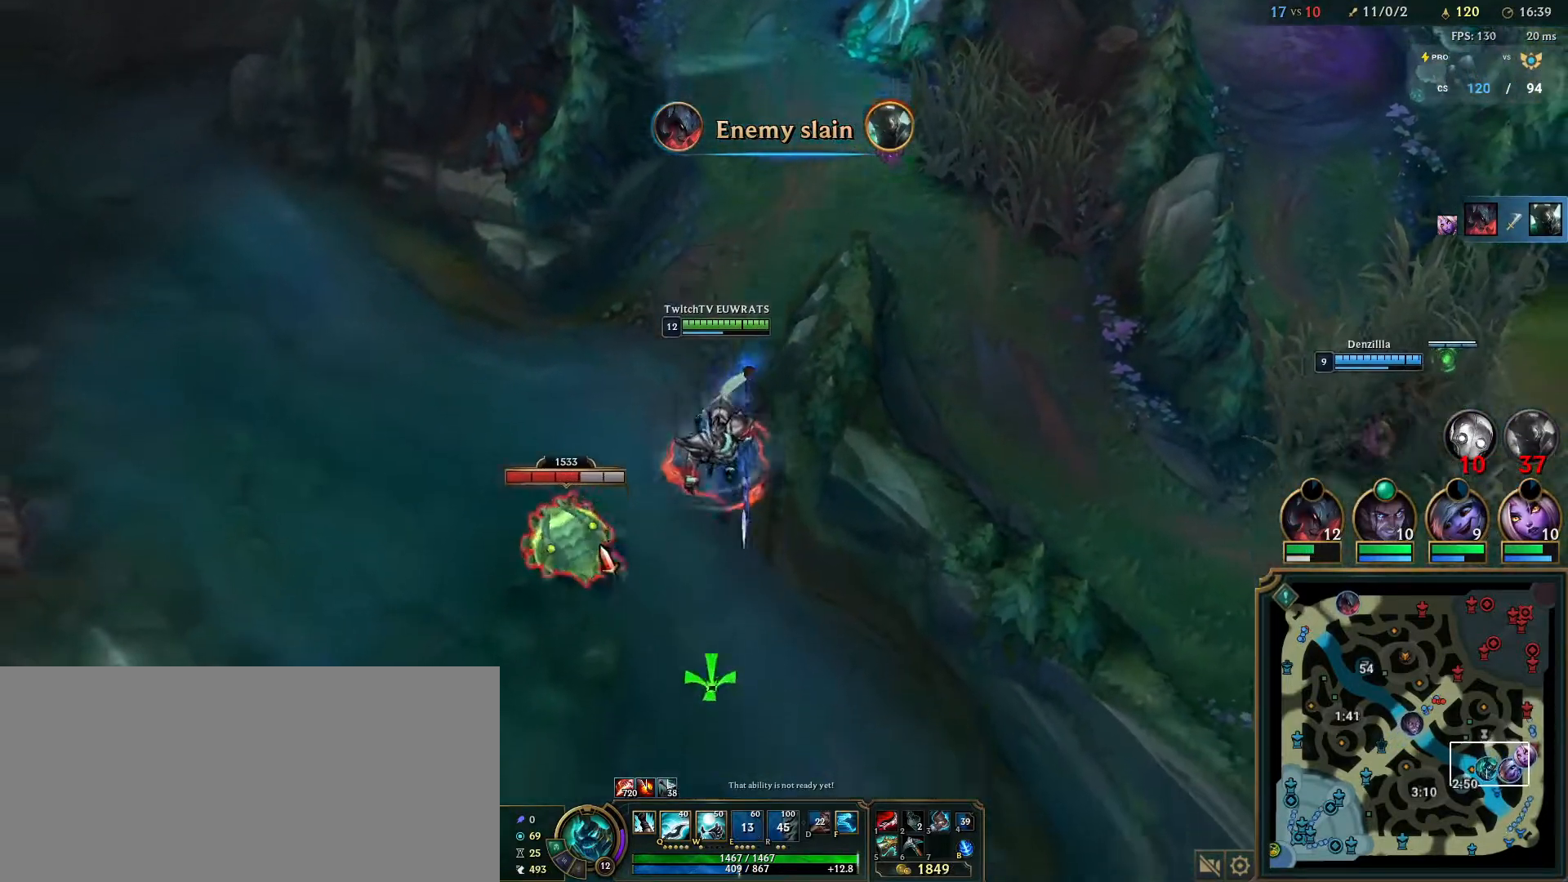
{"keys": ["q"], "mouse": ["right"], "events": [[133, "mouse_right", "up"], [183, "mouse_right", "down"], [283, "q", "down"], [317, "mouse_right", "up"], [400, "mouse_right", "down"], [417, "q", "up"], [483, "q", "down"]]}
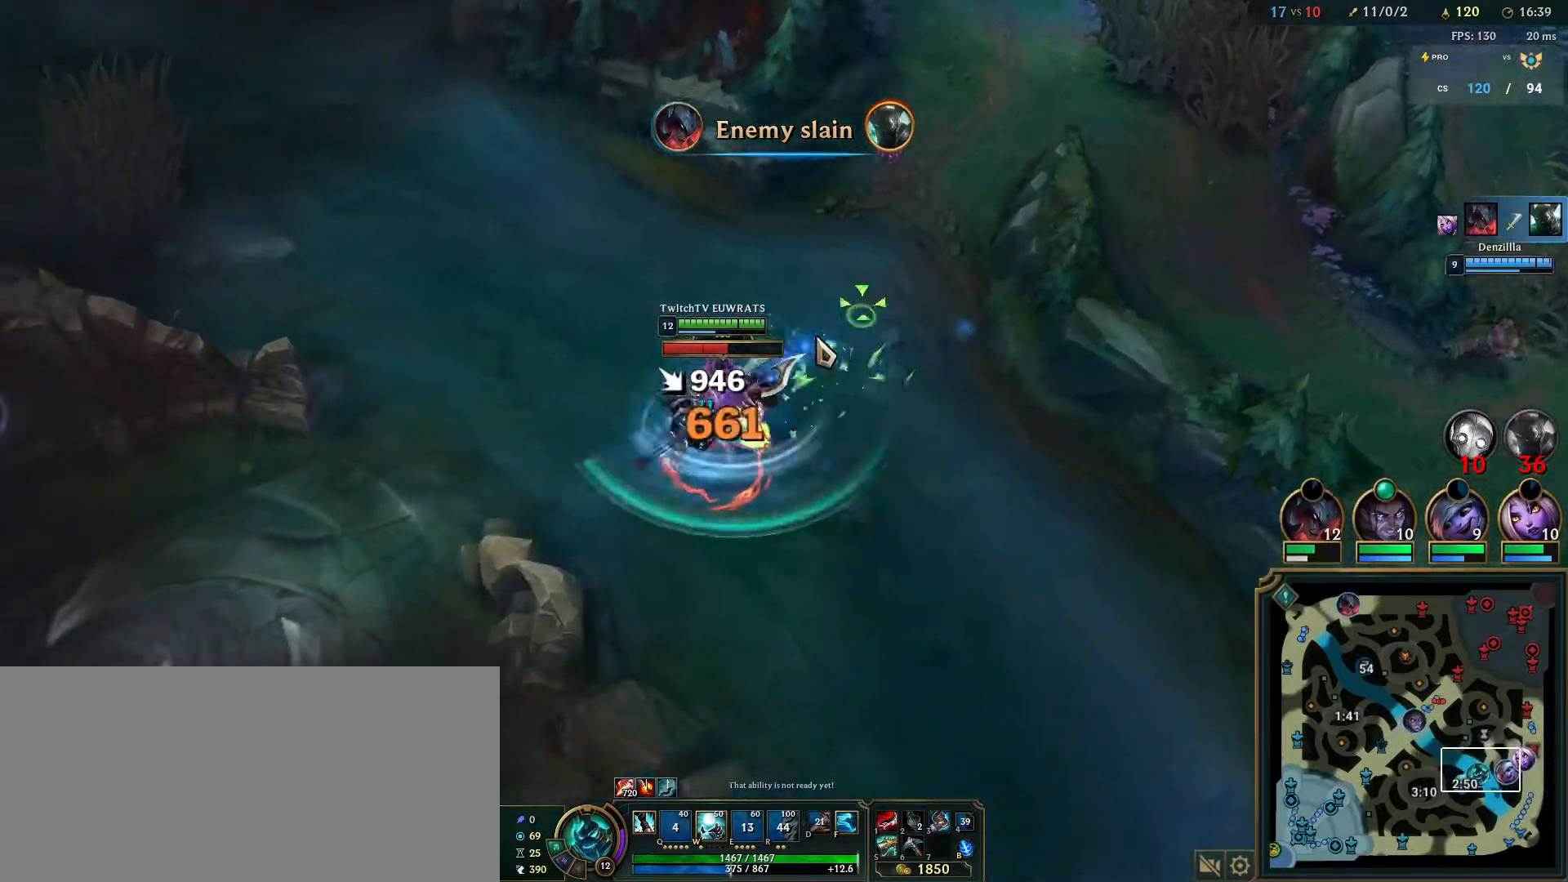
{"keys": ["q"], "mouse": ["right"], "events": [[33, "mouse_right", "up"], [100, "mouse_right", "down"], [117, "q", "up"], [183, "q", "down"], [267, "mouse_right", "up"], [317, "q", "up"], [383, "q", "down"], [433, "mouse_right", "down"]]}
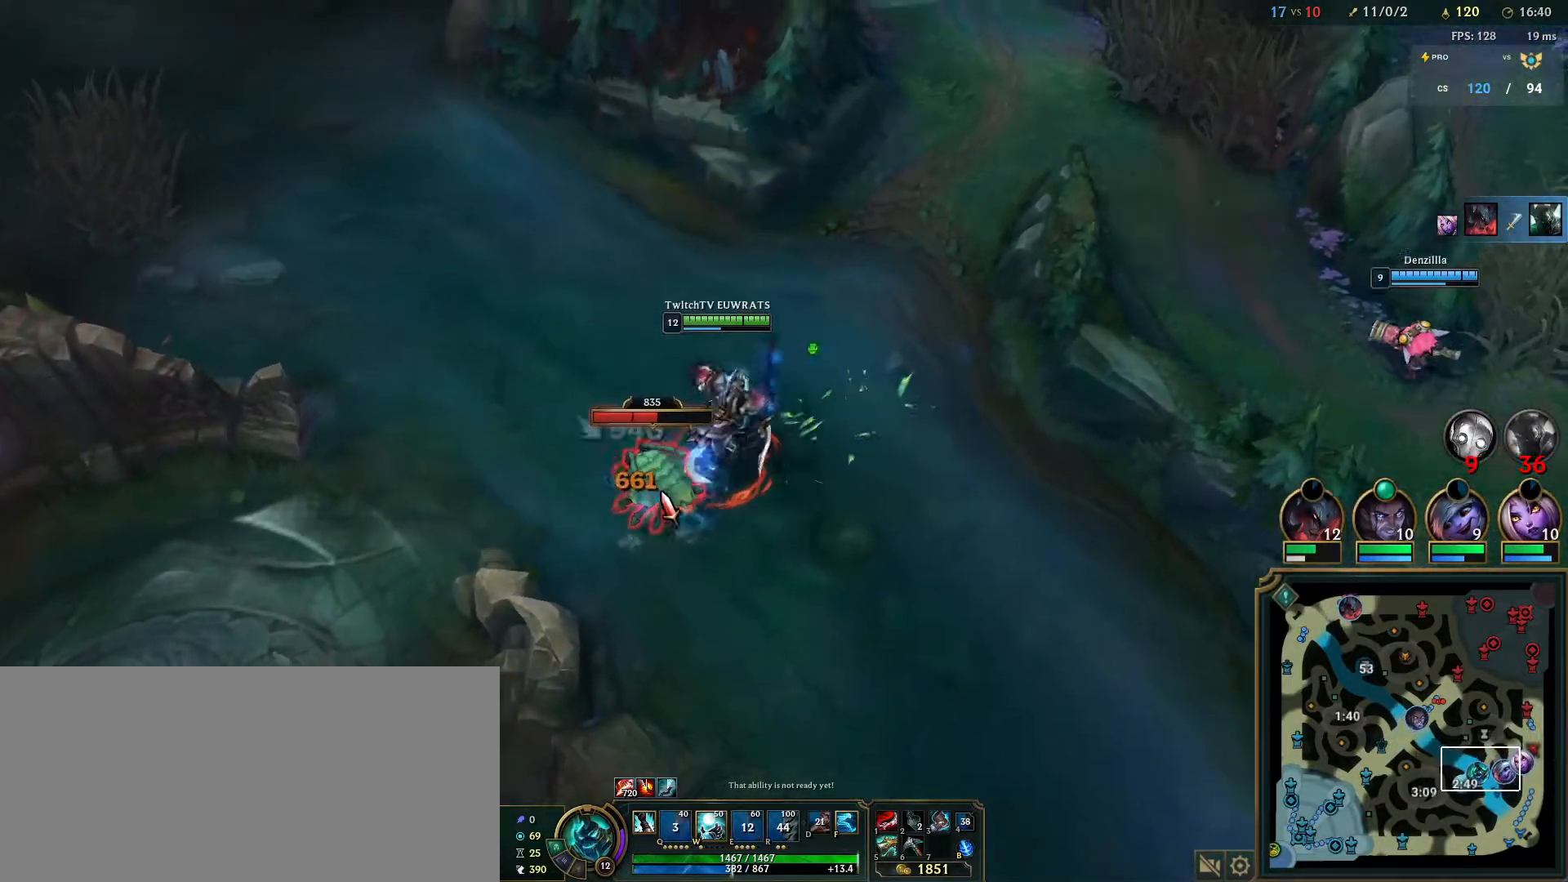
{"keys": ["q"], "mouse": ["right"], "events": [[17, "q", "up"], [50, "mouse_right", "up"], [83, "q", "down"], [133, "mouse_right", "down"], [217, "q", "up"], [267, "mouse_right", "up"], [283, "q", "down"], [417, "mouse_right", "down"], [417, "q", "up"], [483, "q", "down"]]}
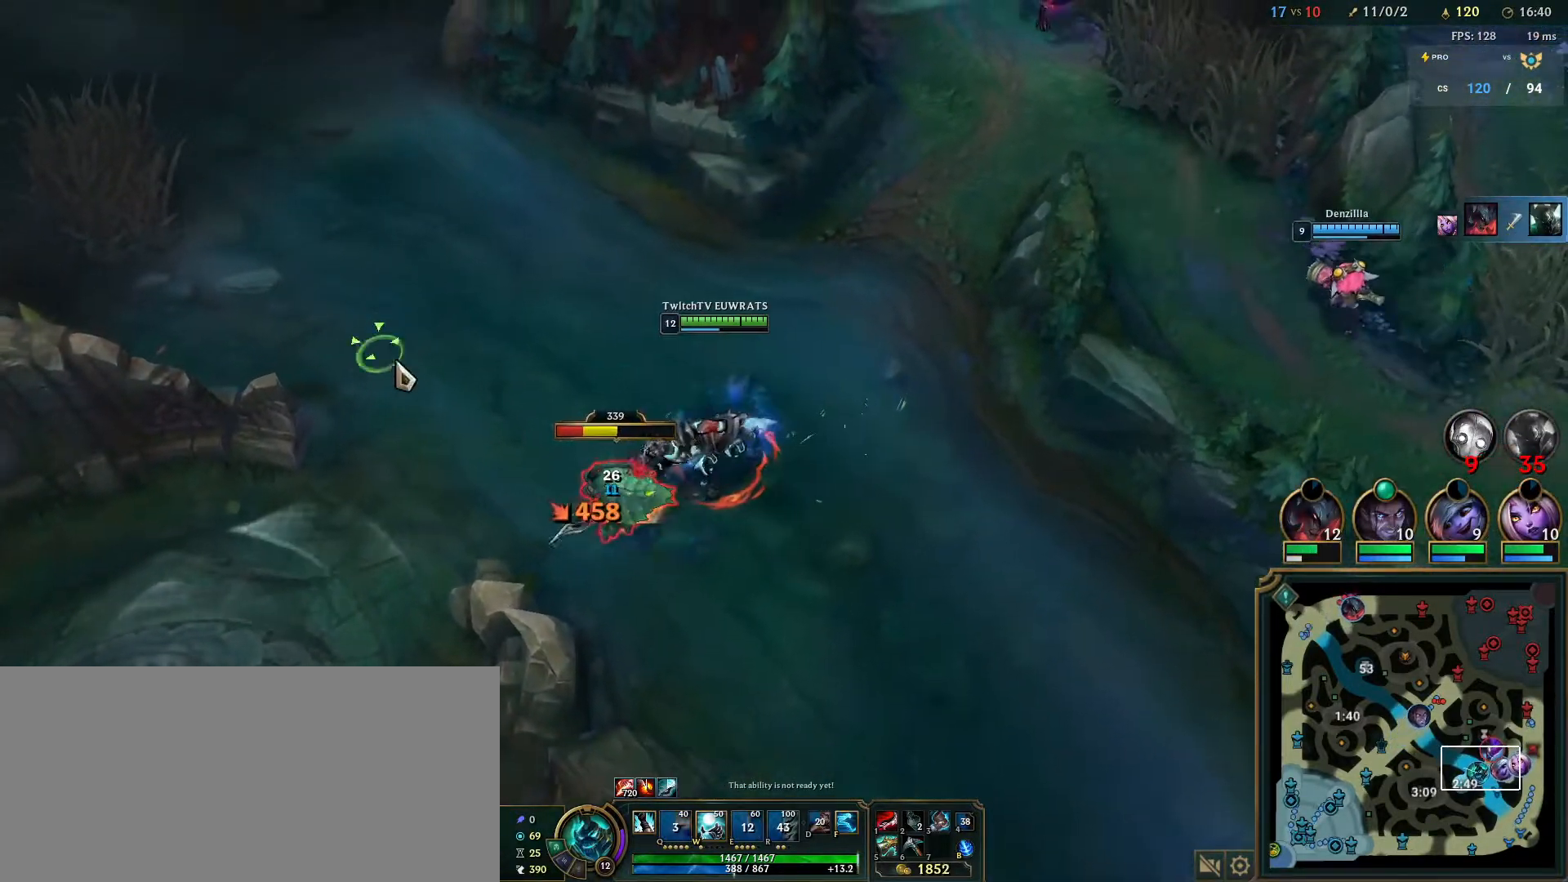
{"keys": ["q"], "mouse": [], "events": [[100, "mouse_right", "up"], [117, "q", "up"], [183, "q", "down"], [317, "q", "up"], [367, "mouse_right", "down"], [383, "q", "down"], [500, "mouse_right", "up"]]}
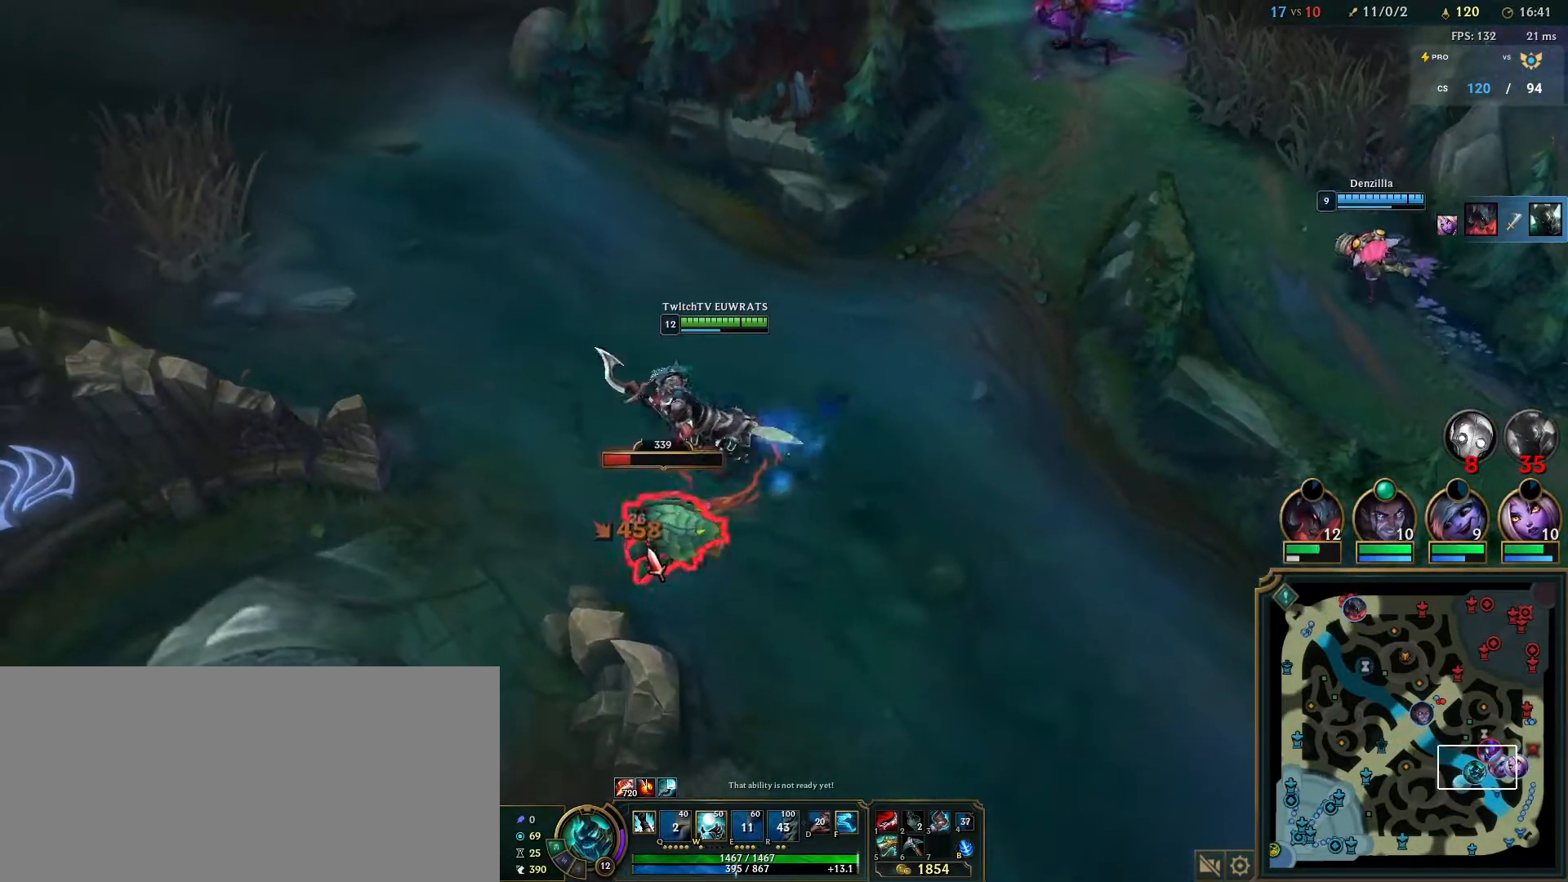
{"keys": ["q"], "mouse": [], "events": [[17, "q", "up"], [67, "mouse_right", "down"], [83, "q", "down"], [200, "q", "up"], [250, "mouse_right", "up"], [283, "q", "down"], [400, "q", "up"], [467, "q", "down"]]}
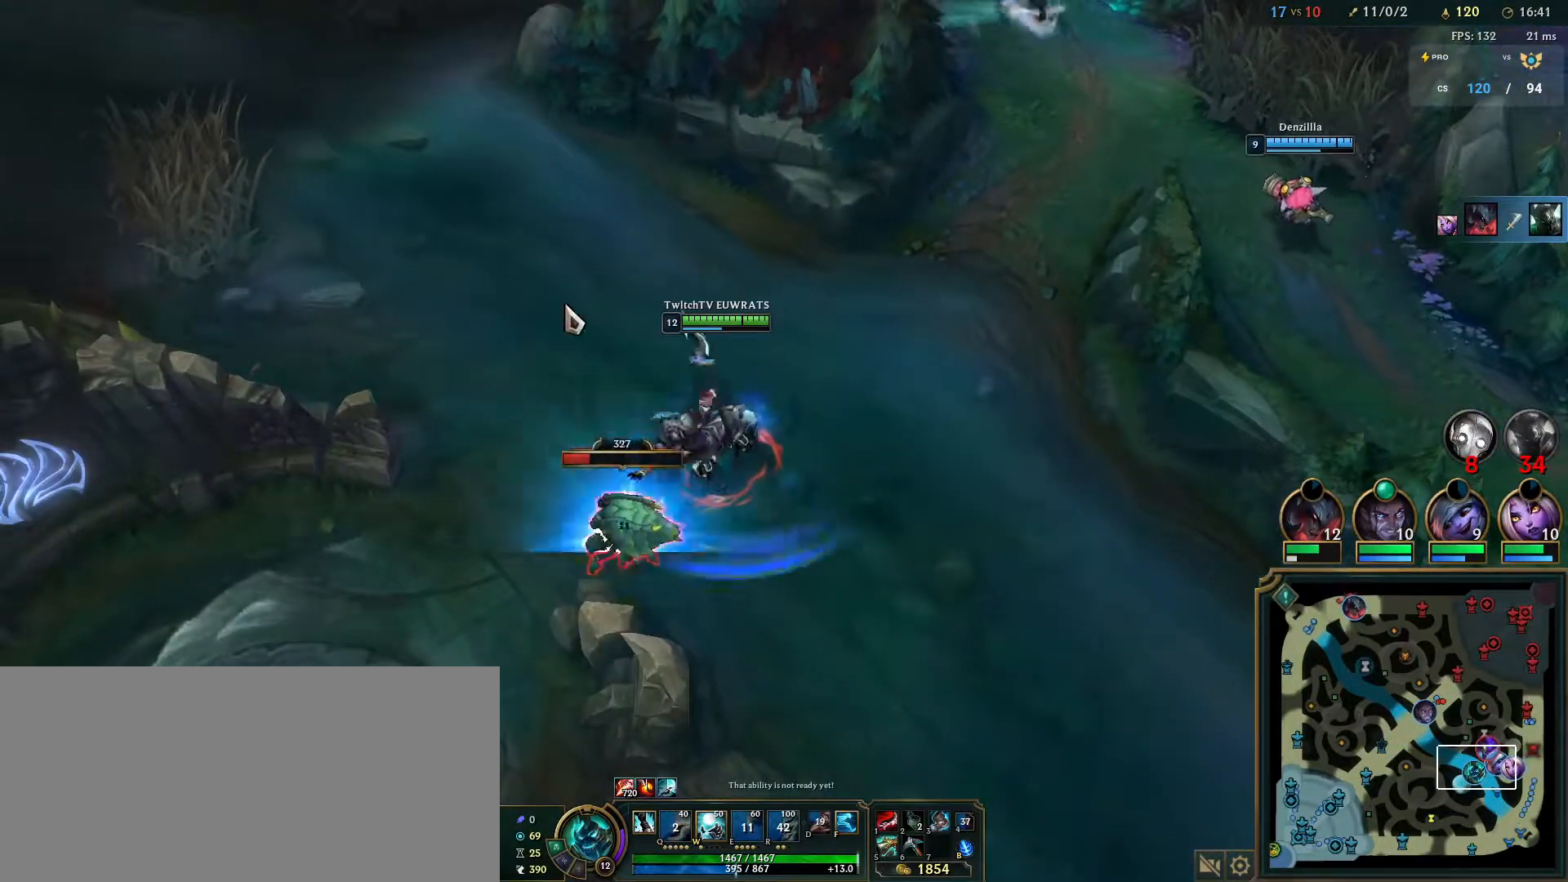
{"keys": [], "mouse": [], "events": [[33, "mouse_right", "down"], [83, "q", "up"], [150, "q", "down"], [200, "mouse_right", "up"], [267, "q", "up"], [300, "mouse_right", "down"], [400, "mouse_right", "up"]]}
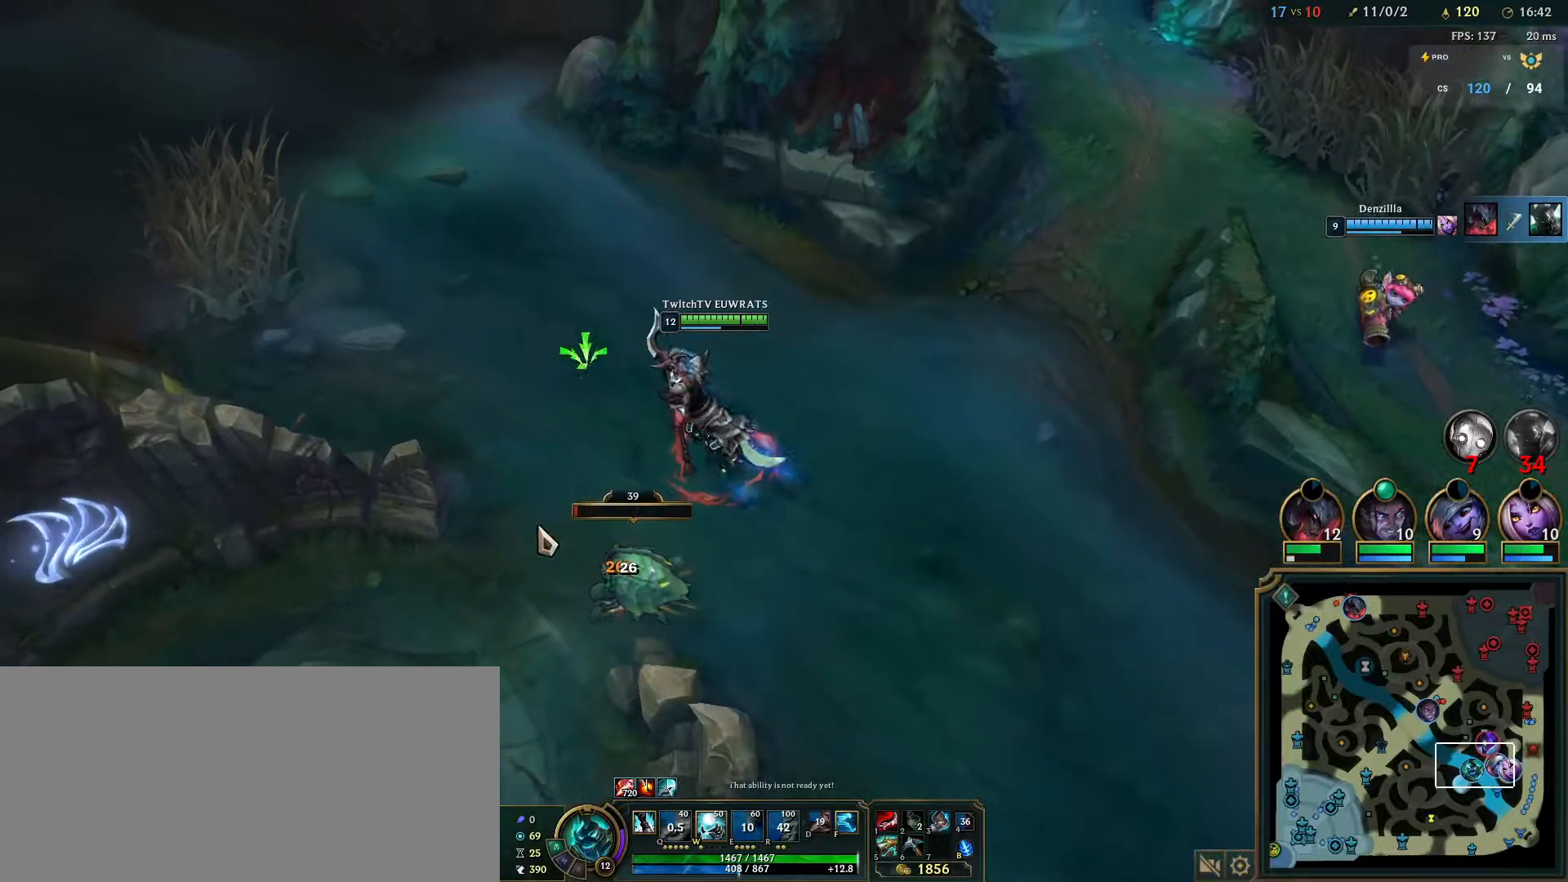
{"keys": ["q"], "mouse": [], "events": [[17, "mouse_right", "down"], [183, "mouse_right", "up"], [250, "mouse_right", "down"], [317, "q", "down"], [350, "mouse_right", "up"], [417, "q", "up"], [500, "q", "down"]]}
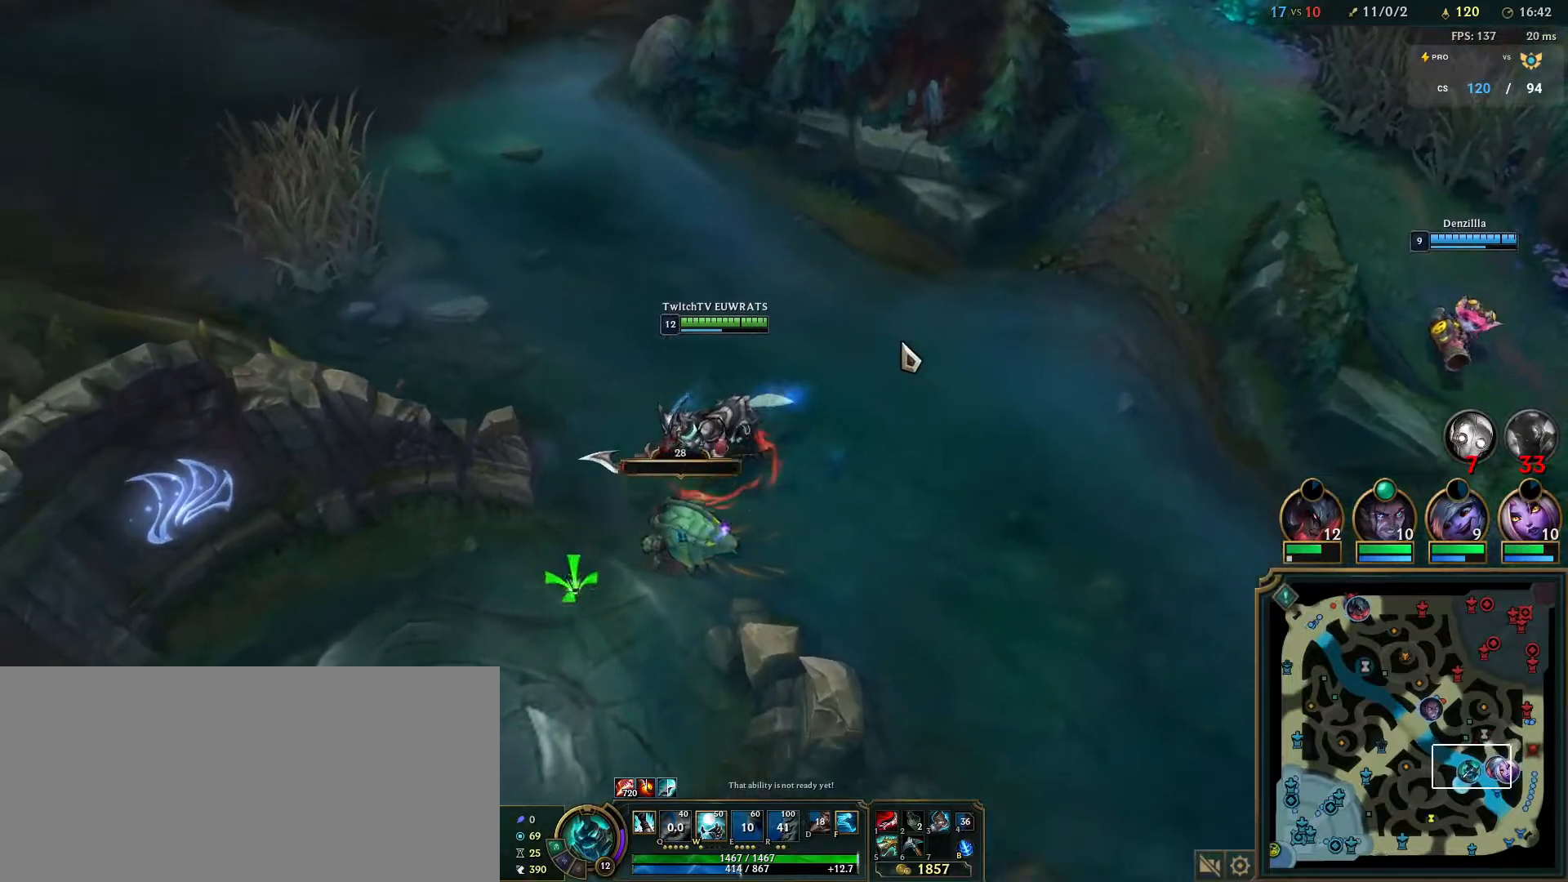
{"keys": [], "mouse": [], "events": [[83, "mouse_right", "down"], [100, "q", "up"], [183, "q", "down"], [250, "mouse_right", "up"], [300, "q", "up"], [317, "mouse_right", "down"], [367, "q", "down"], [467, "mouse_right", "up"], [483, "q", "up"]]}
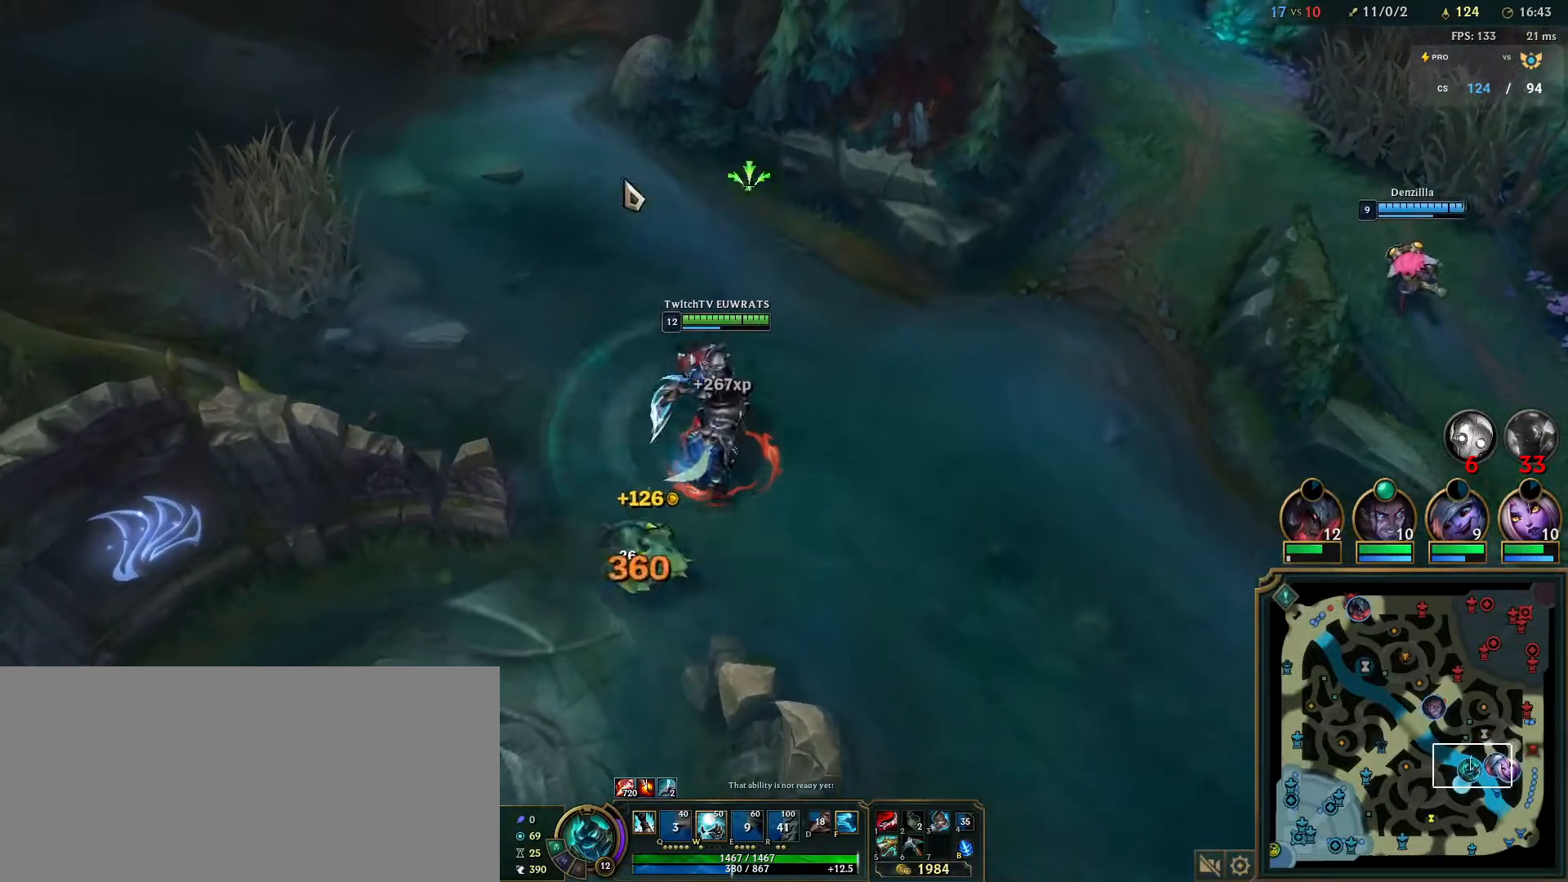
{"keys": ["tab"], "mouse": [], "events": [[50, "mouse_right", "down"], [200, "mouse_right", "up"], [233, "tab", "down"]]}
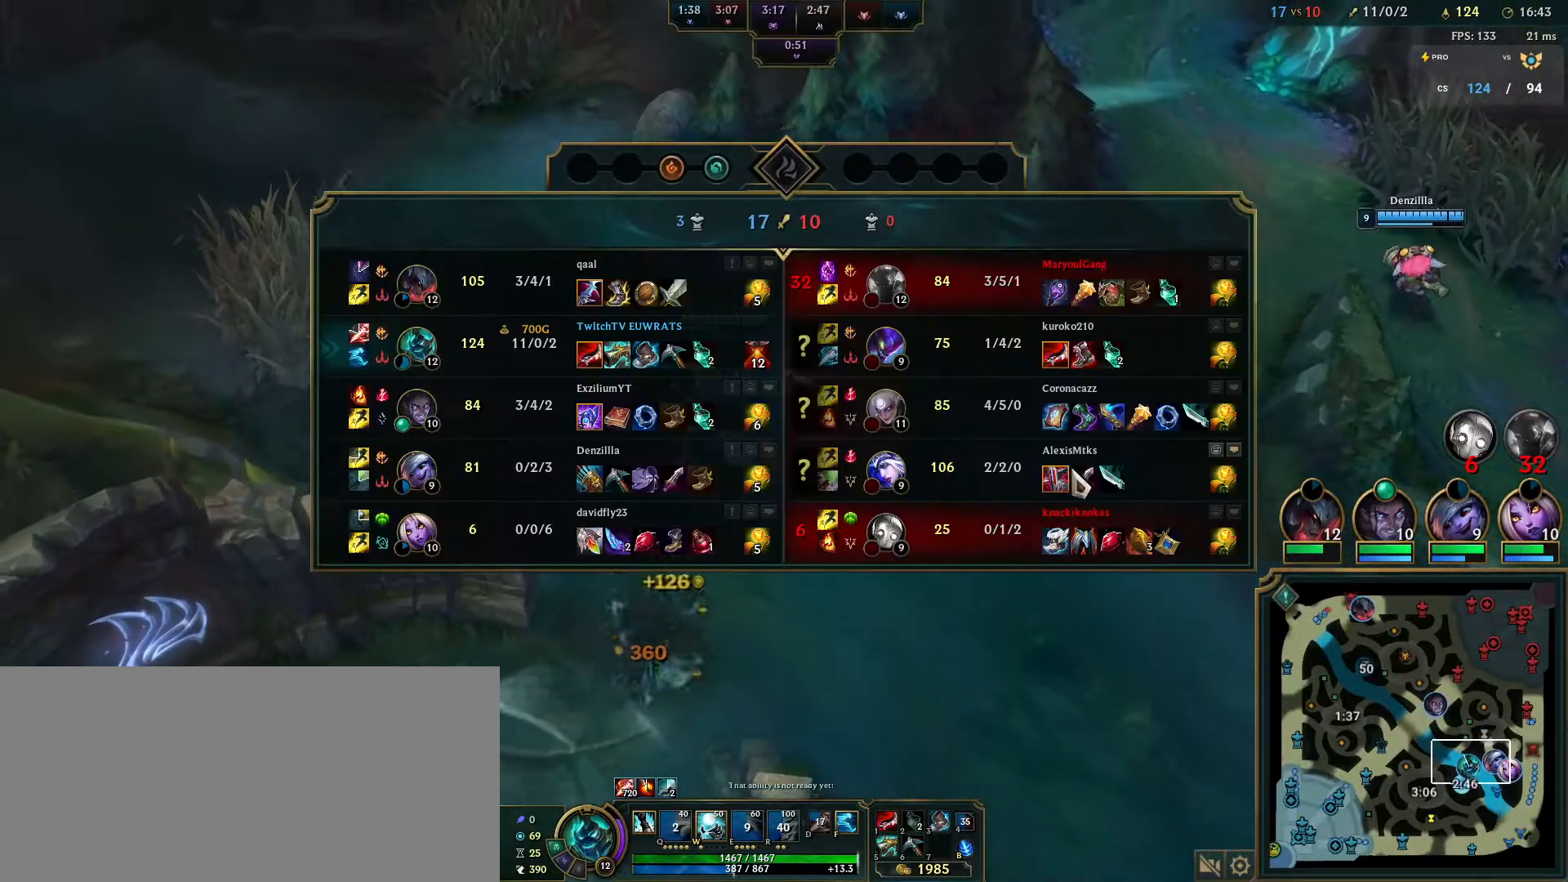
{"keys": [], "mouse": [], "events": [[167, "mouse_right", "down"], [317, "mouse_right", "up"], [350, "mouse_right", "down"], [367, "tab", "up"], [500, "mouse_right", "up"]]}
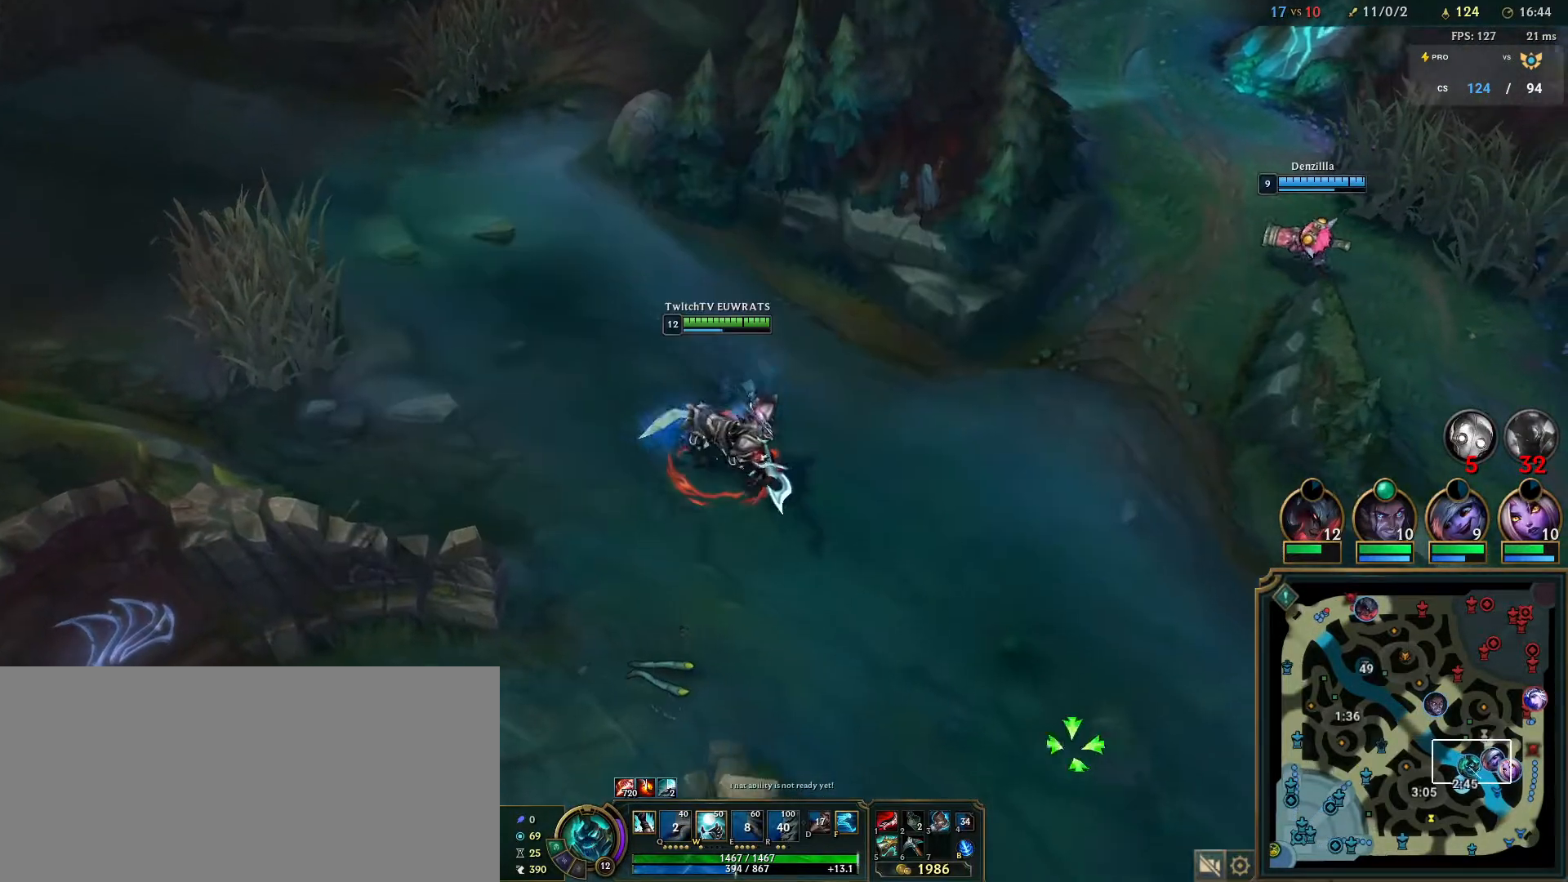
{"keys": [], "mouse": ["right"], "events": [[433, "mouse_right", "down"]]}
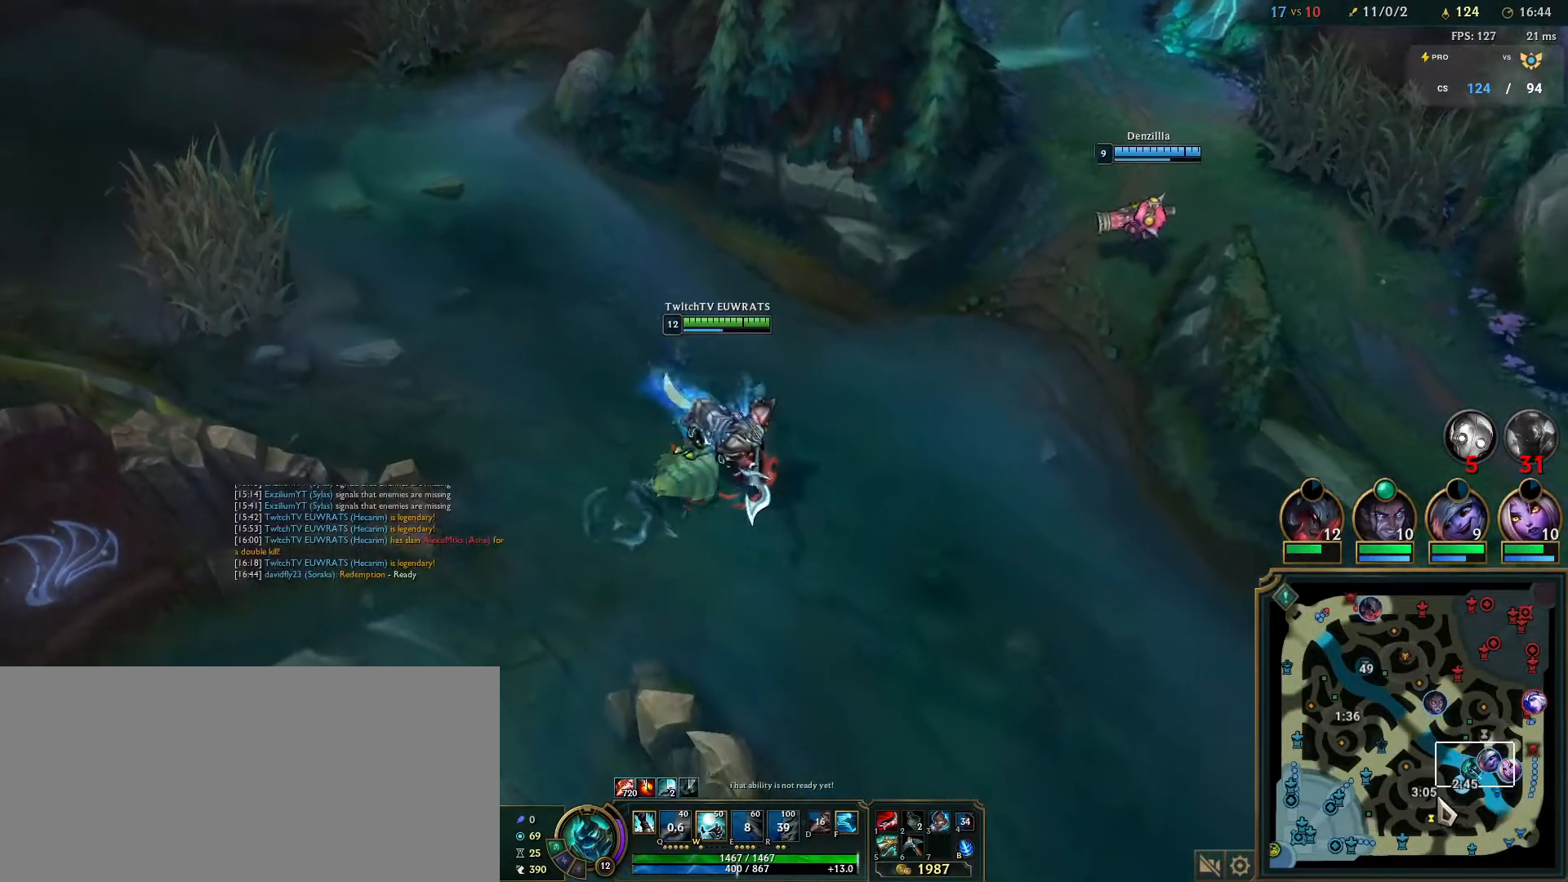
{"keys": [], "mouse": [], "events": [[17, "mouse_right", "up"], [117, "mouse_right", "down"], [250, "mouse_right", "up"], [317, "mouse_right", "down"], [450, "mouse_right", "up"]]}